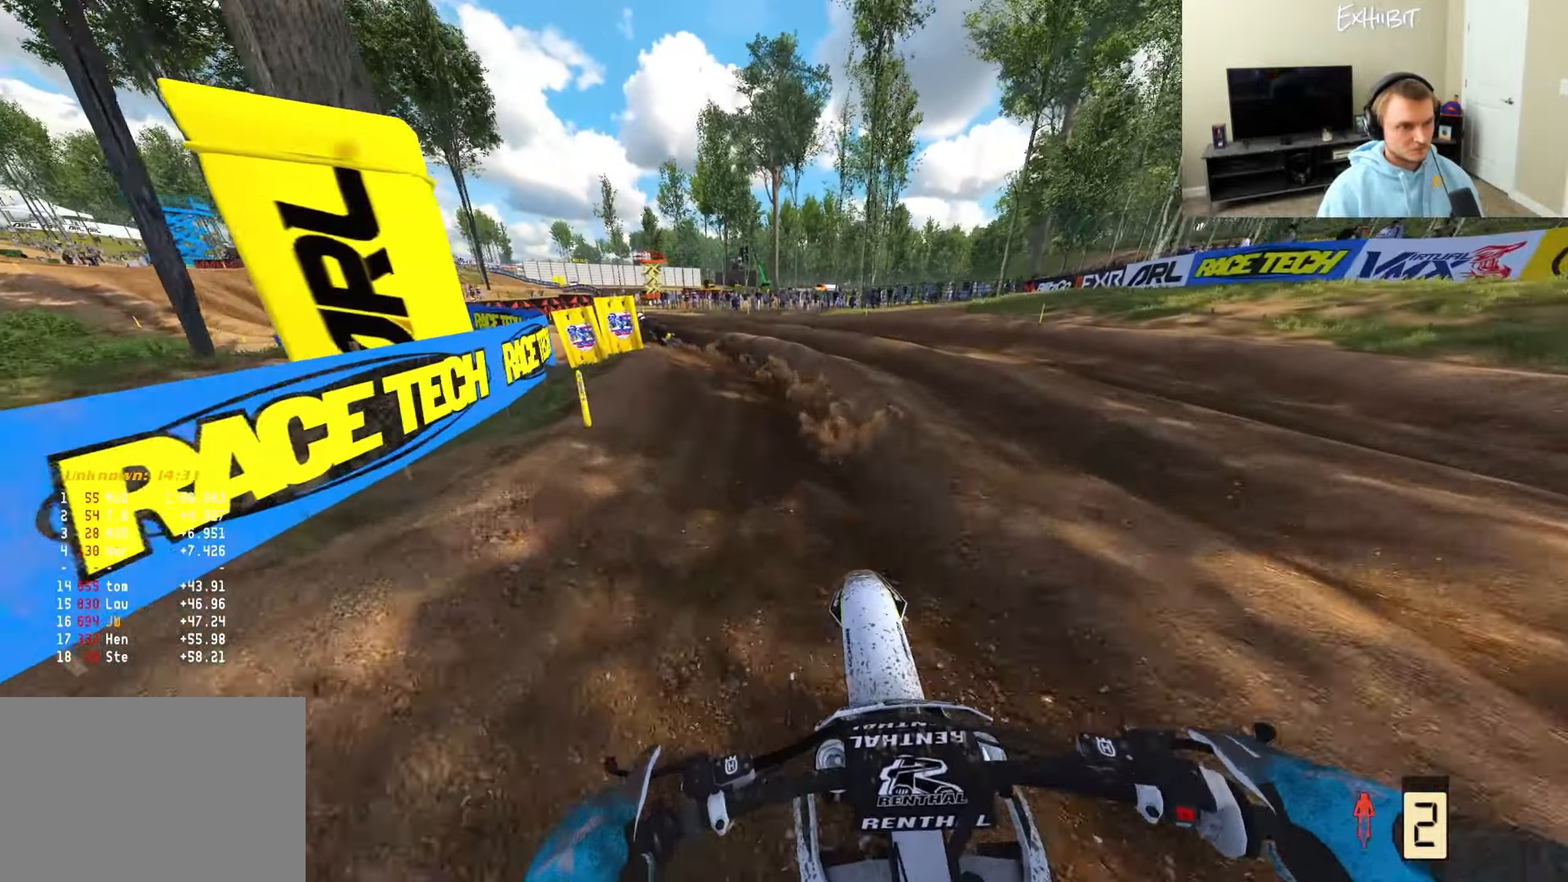
Gameplay with a controller (PlayStation layout); each line is a JSON object with the inputs held at the frame after it. "events" lists button and stick changes between this image and that frame as [ms after this image, input, new state], when the widget could be followed in between.
{"buttons": ["R2"], "left_stick": "left", "right_stick": "right", "events": [[17, "right_stick", "down-right"], [150, "R2", "down"], [150, "right_stick", "right"]]}
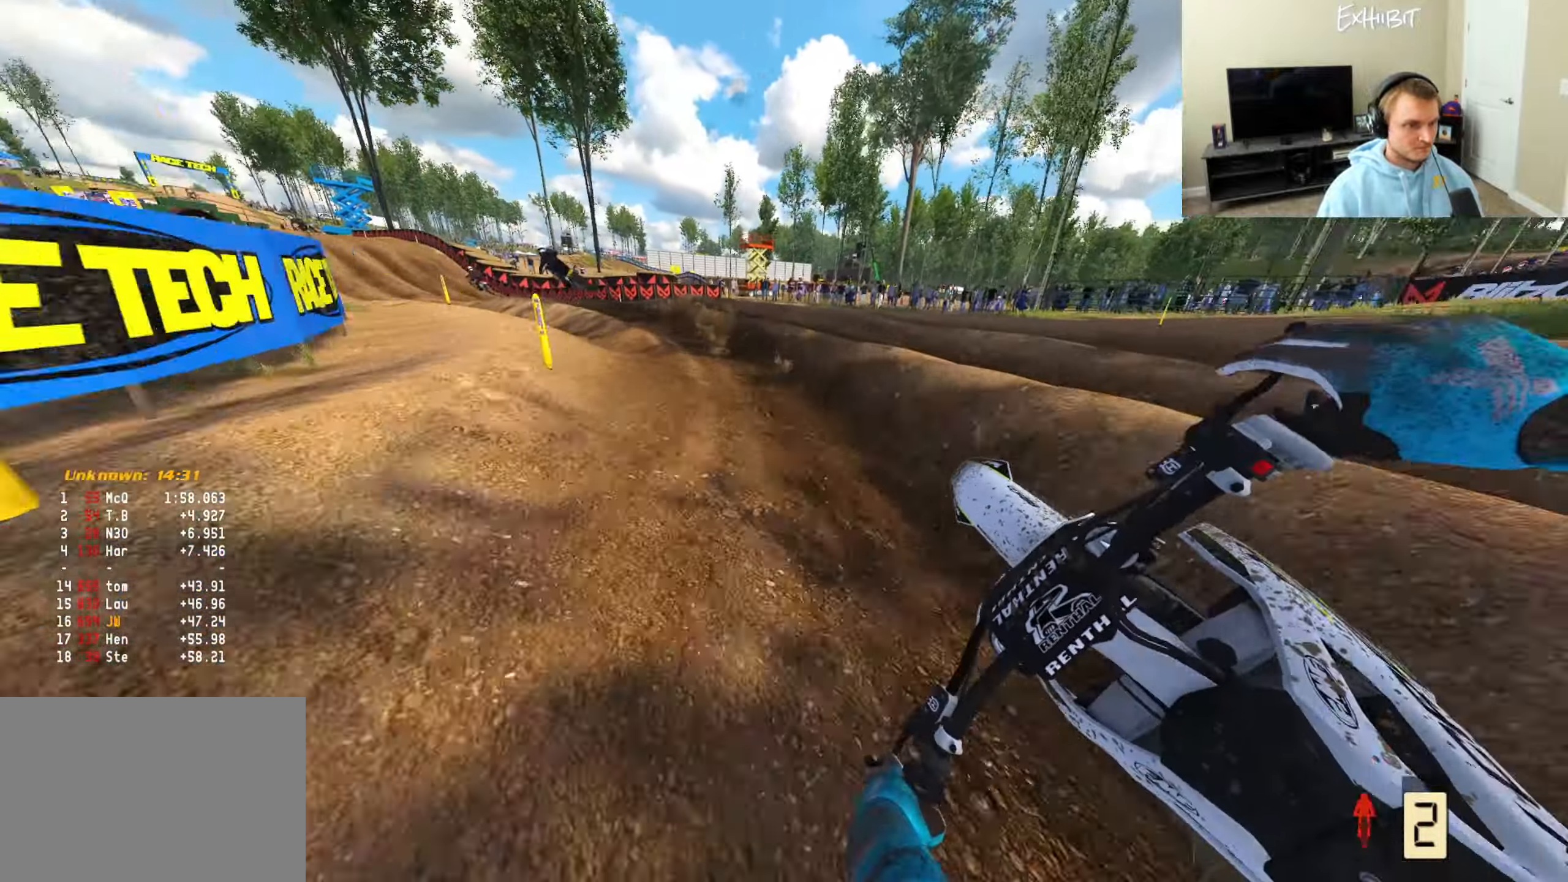
{"buttons": ["R2"], "left_stick": "left", "right_stick": "center", "events": [[417, "right_stick", "center"]]}
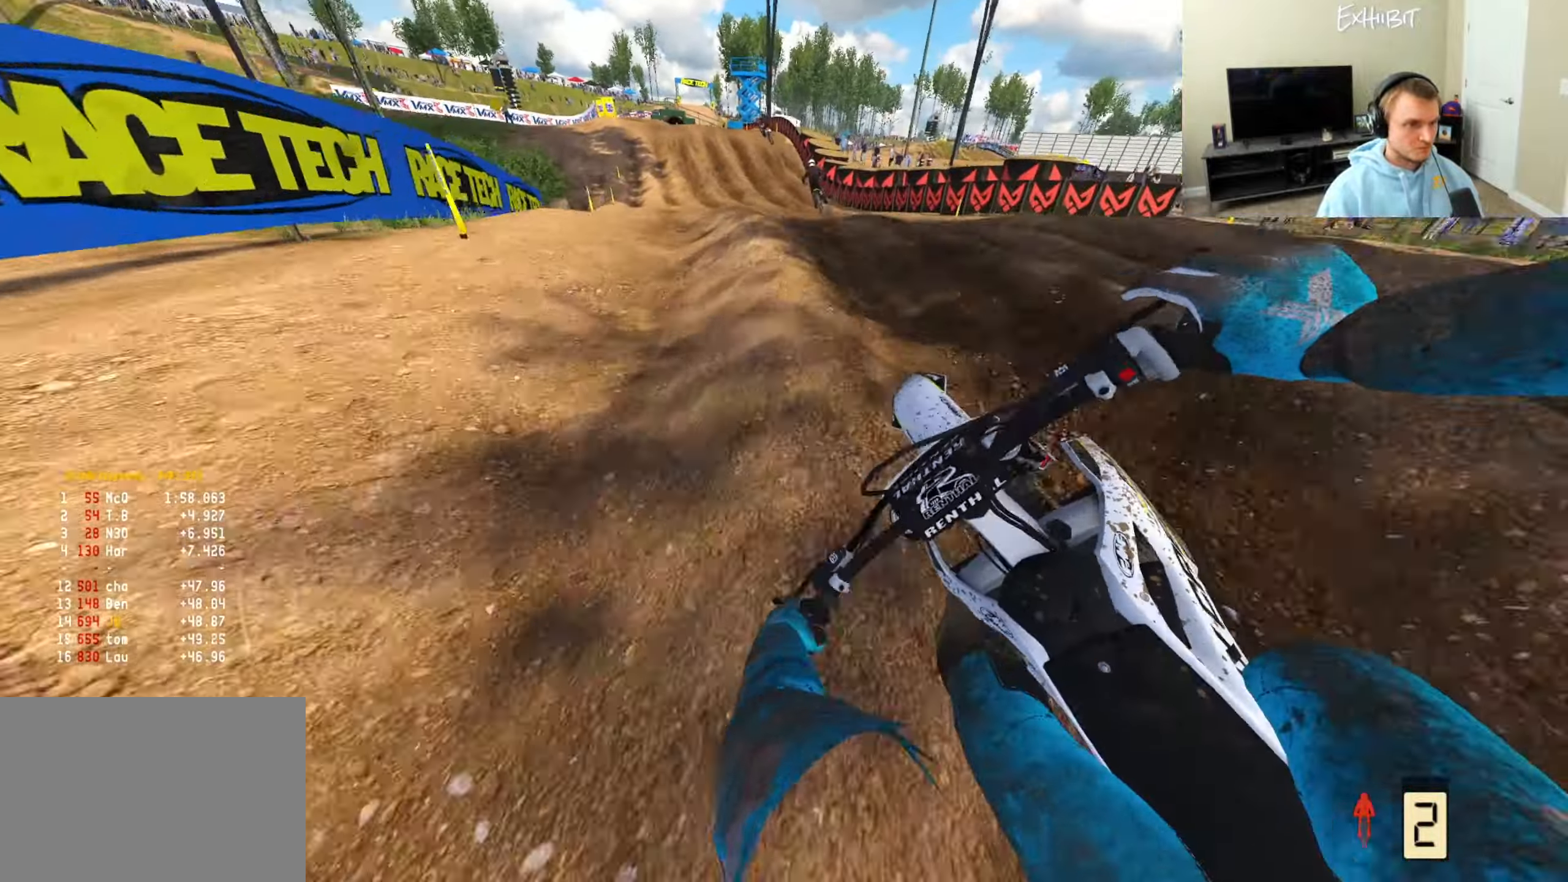
{"buttons": ["R2"], "left_stick": "right", "right_stick": "left", "events": [[83, "right_stick", "up-left"], [150, "left_stick", "center"], [217, "R2", "up"], [217, "right_stick", "center"], [233, "left_stick", "right"], [417, "R2", "down"], [417, "right_stick", "left"]]}
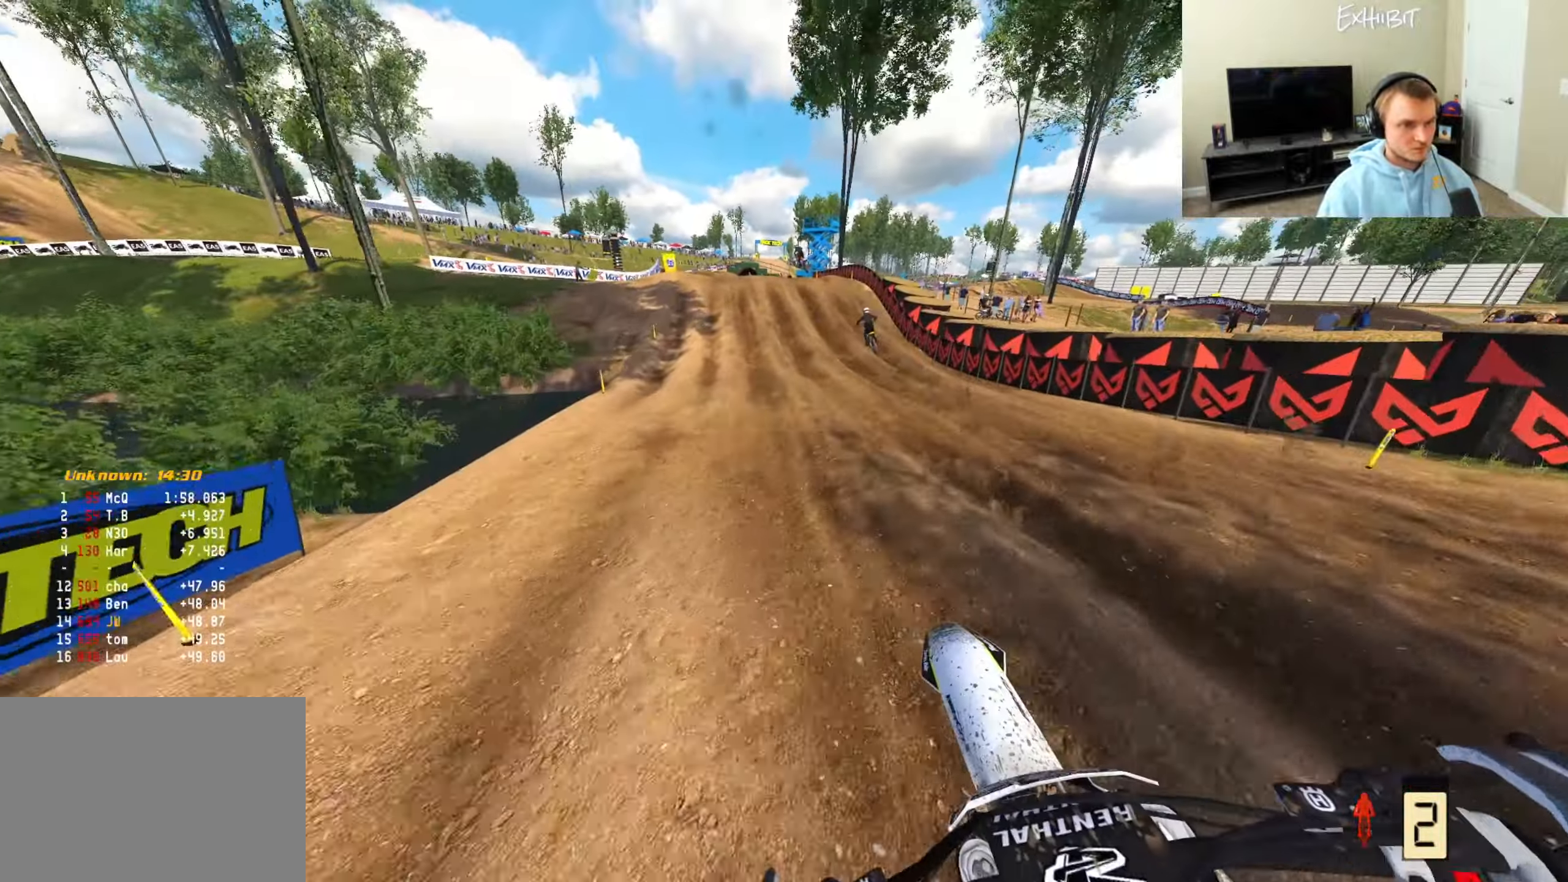
{"buttons": ["R2"], "left_stick": "center", "right_stick": "left", "events": [[217, "left_stick", "center"]]}
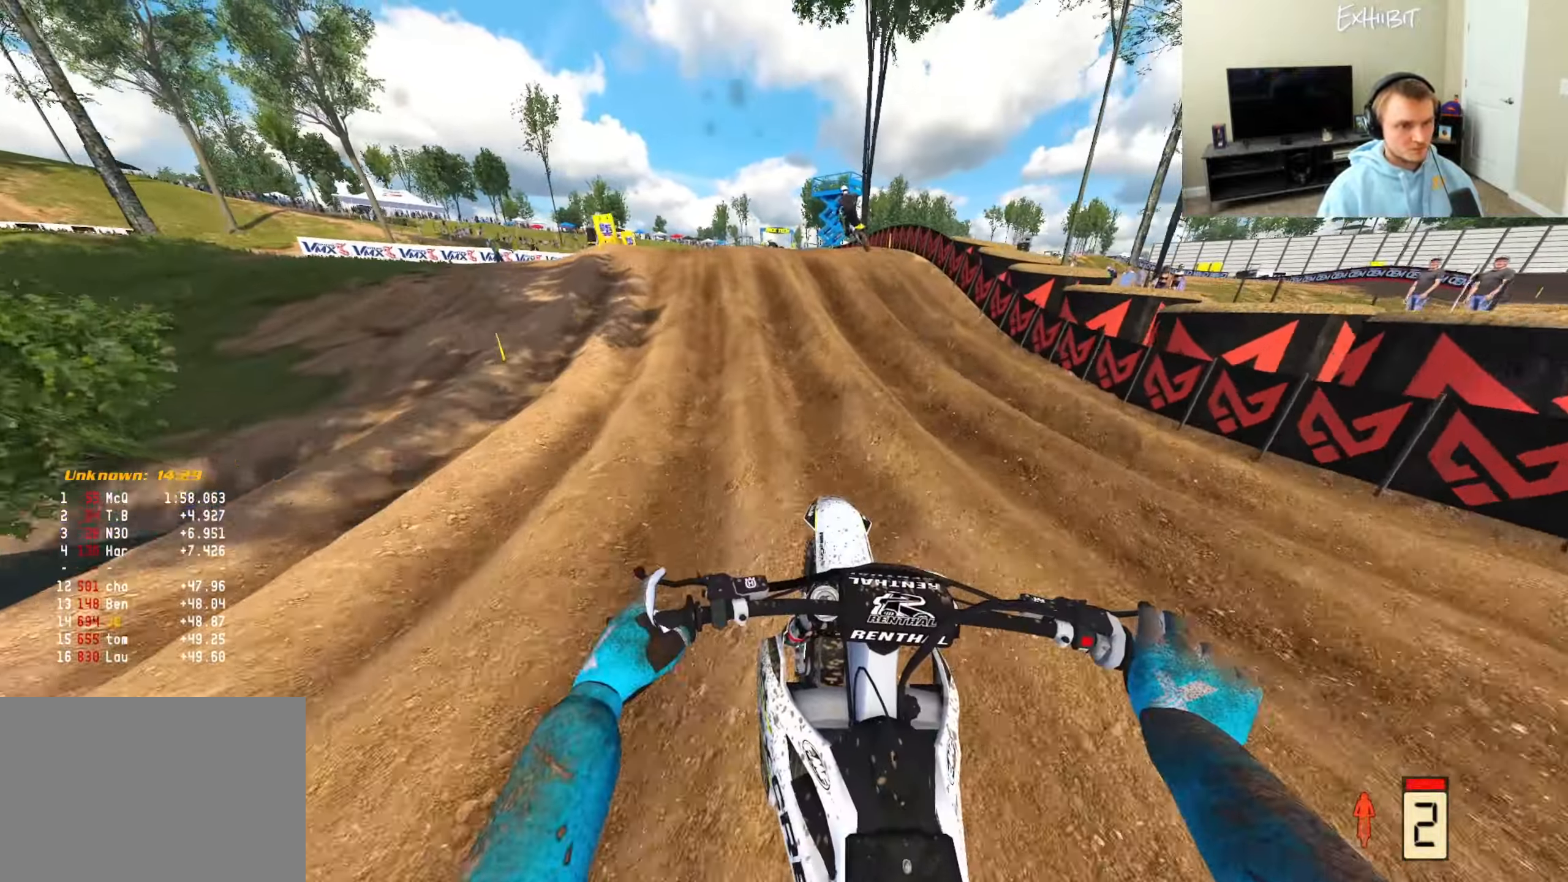
{"buttons": [], "left_stick": "left", "right_stick": "up-left", "events": [[83, "right_stick", "down-left"], [100, "R2", "up"], [383, "right_stick", "up-left"], [483, "left_stick", "left"]]}
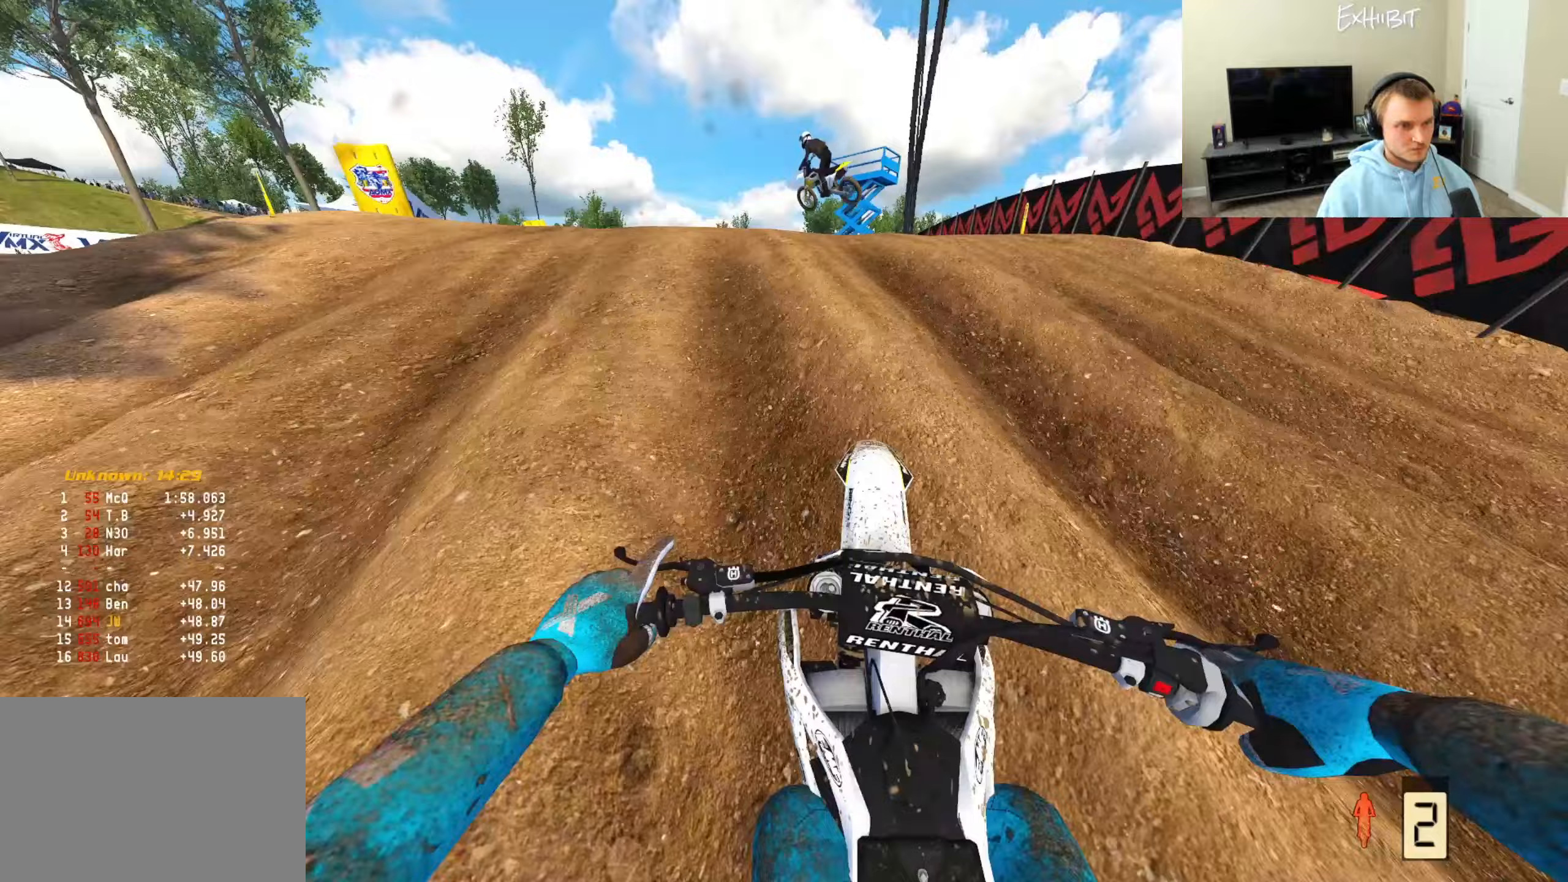
{"buttons": ["R2"], "left_stick": "left", "right_stick": "up-left", "events": [[500, "R2", "down"]]}
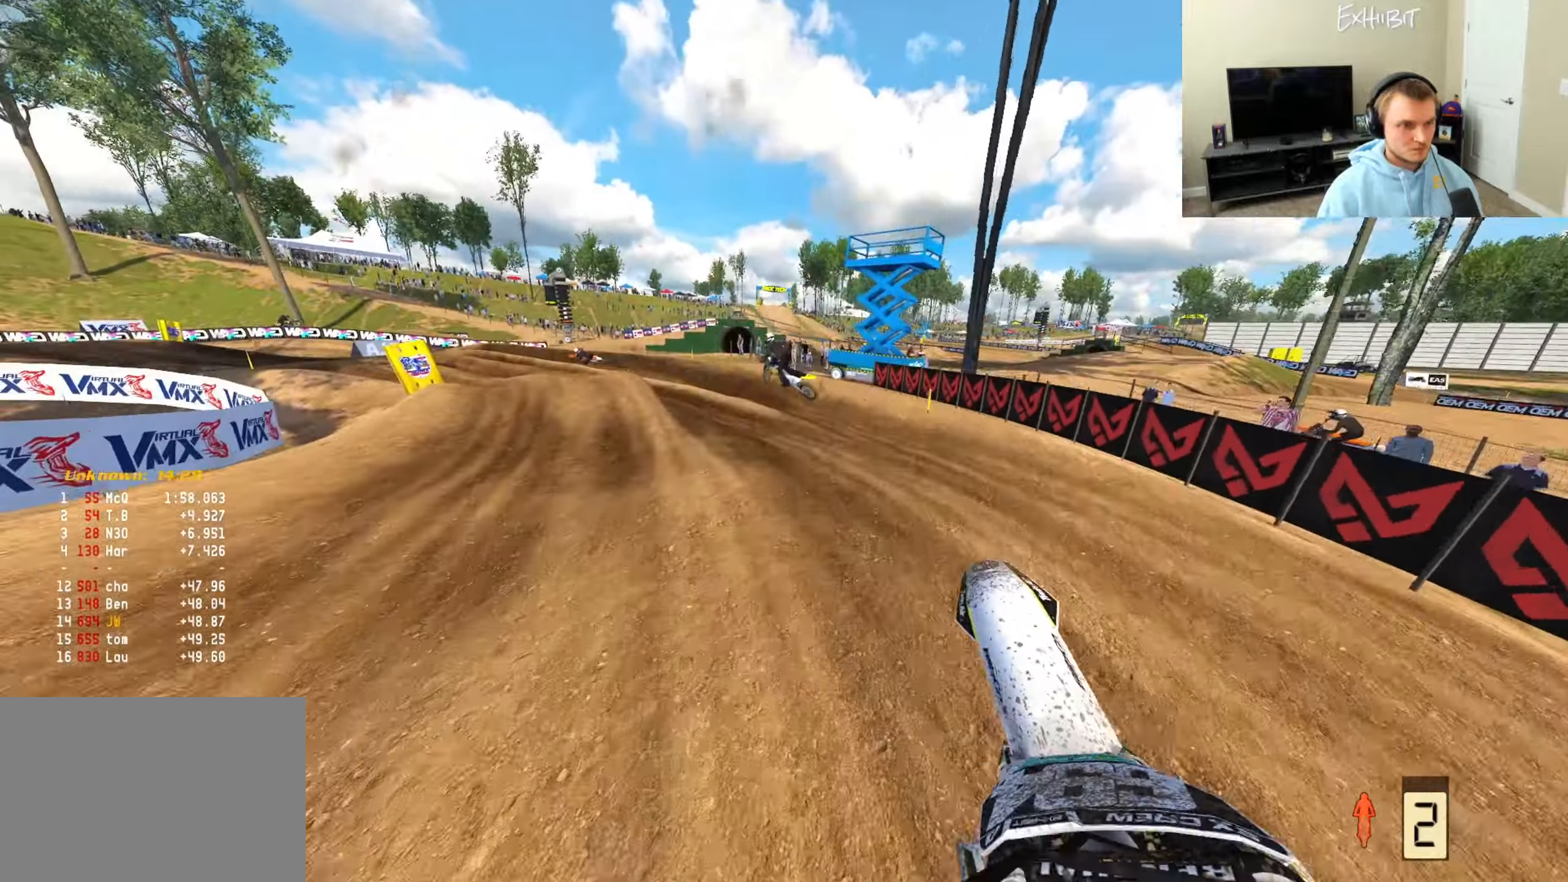
{"buttons": ["R2"], "left_stick": "right", "right_stick": "right", "events": [[267, "R2", "up"], [317, "left_stick", "center"], [333, "right_stick", "center"], [367, "left_stick", "right"], [400, "right_stick", "right"], [417, "R2", "down"]]}
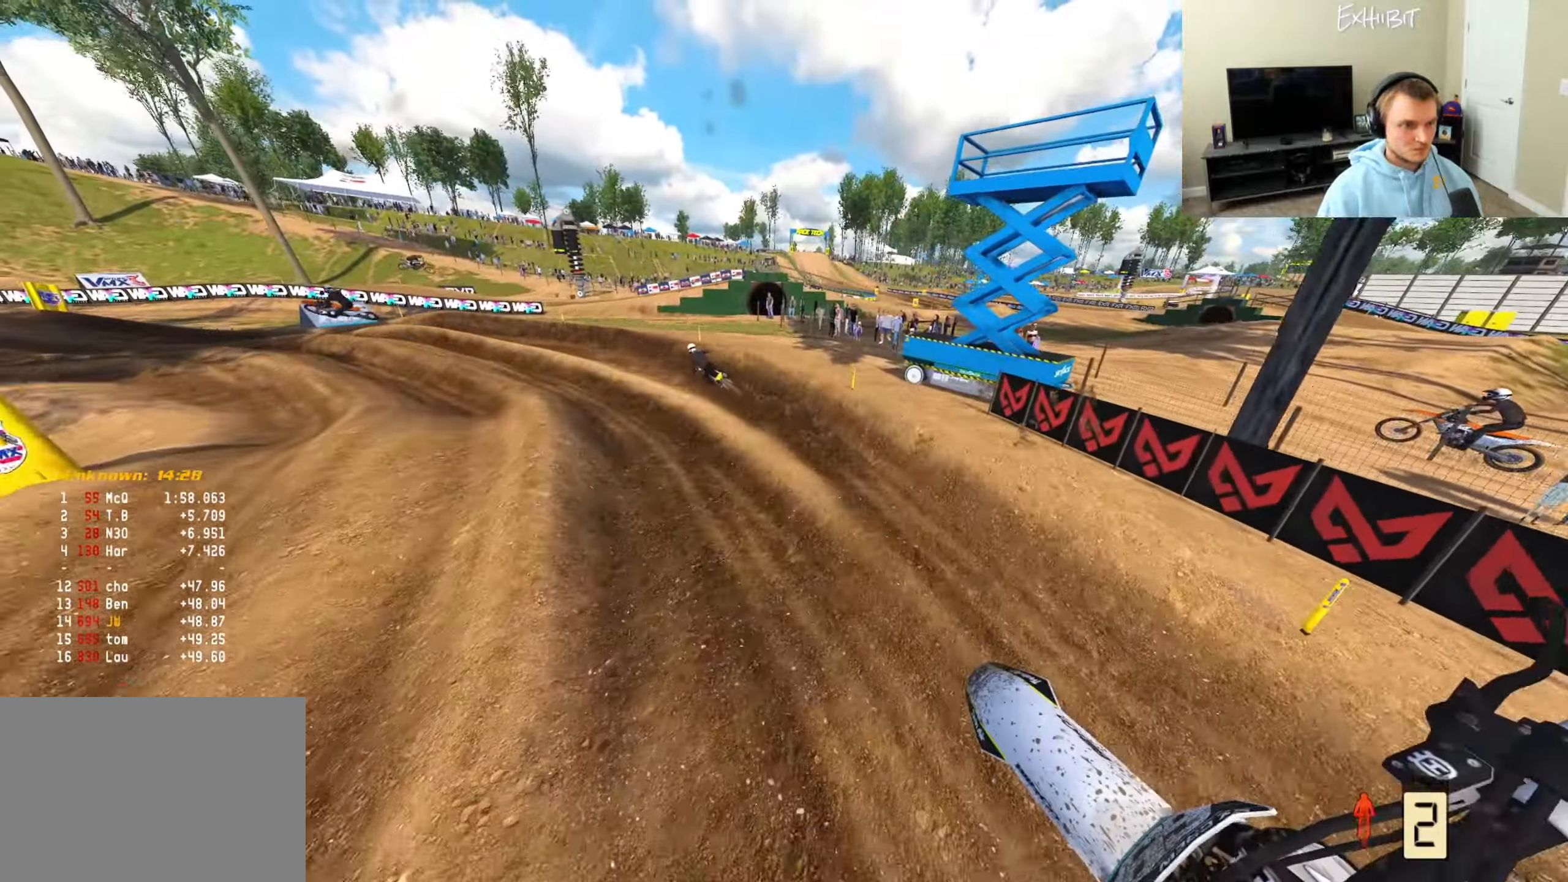
{"buttons": ["R2"], "left_stick": "left", "right_stick": "up", "events": [[150, "left_stick", "center"], [200, "R2", "up"], [217, "right_stick", "center"], [333, "R2", "down"], [383, "left_stick", "left"], [417, "right_stick", "up"]]}
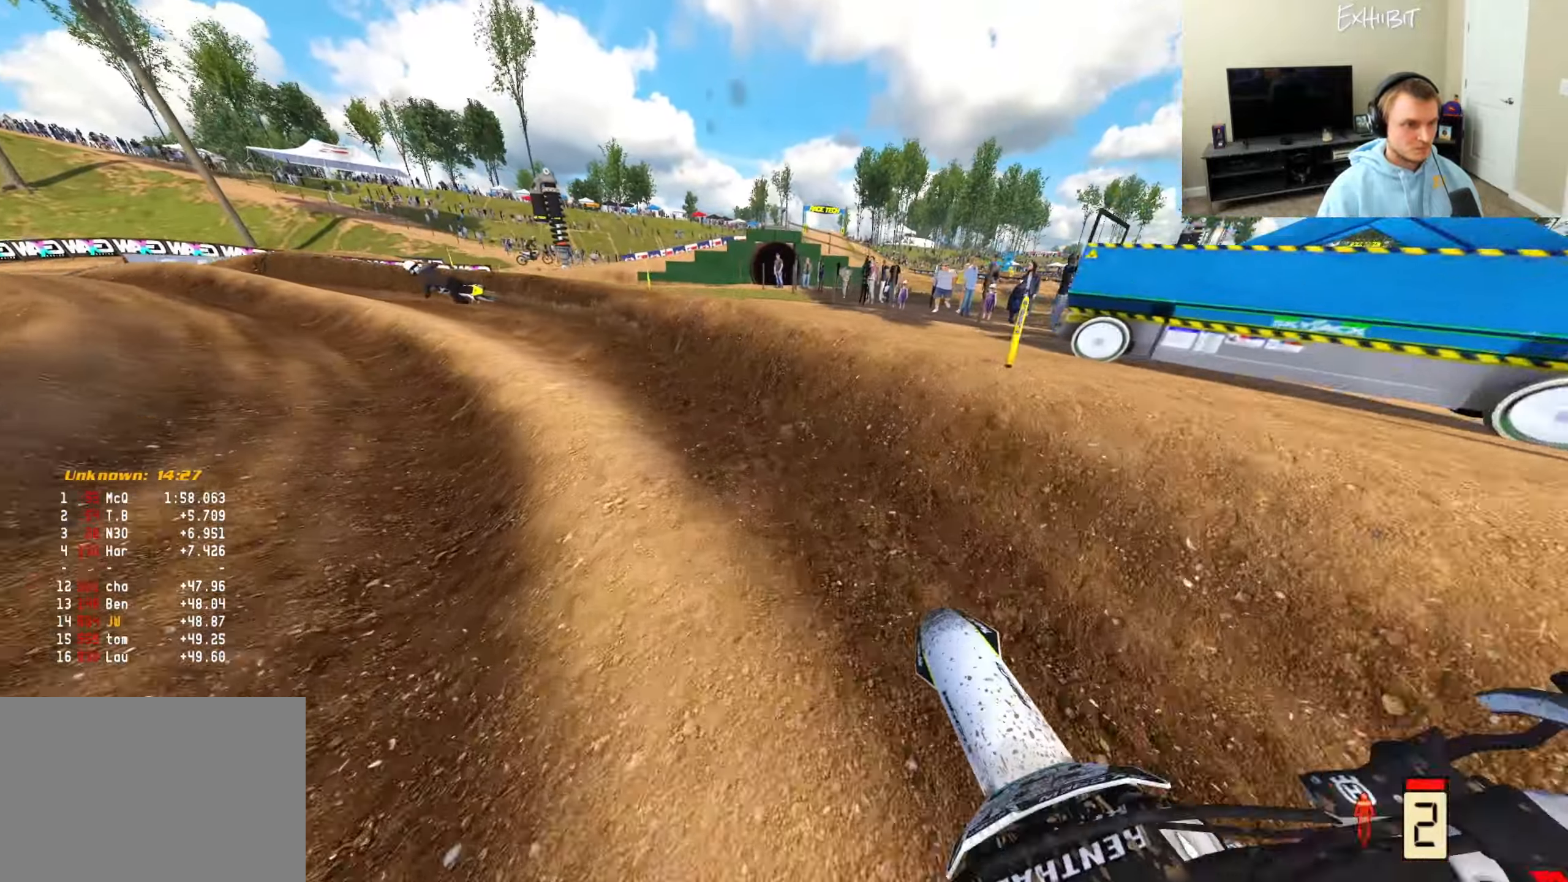
{"buttons": ["R2"], "left_stick": "left", "right_stick": "up-right", "events": [[367, "right_stick", "up-right"]]}
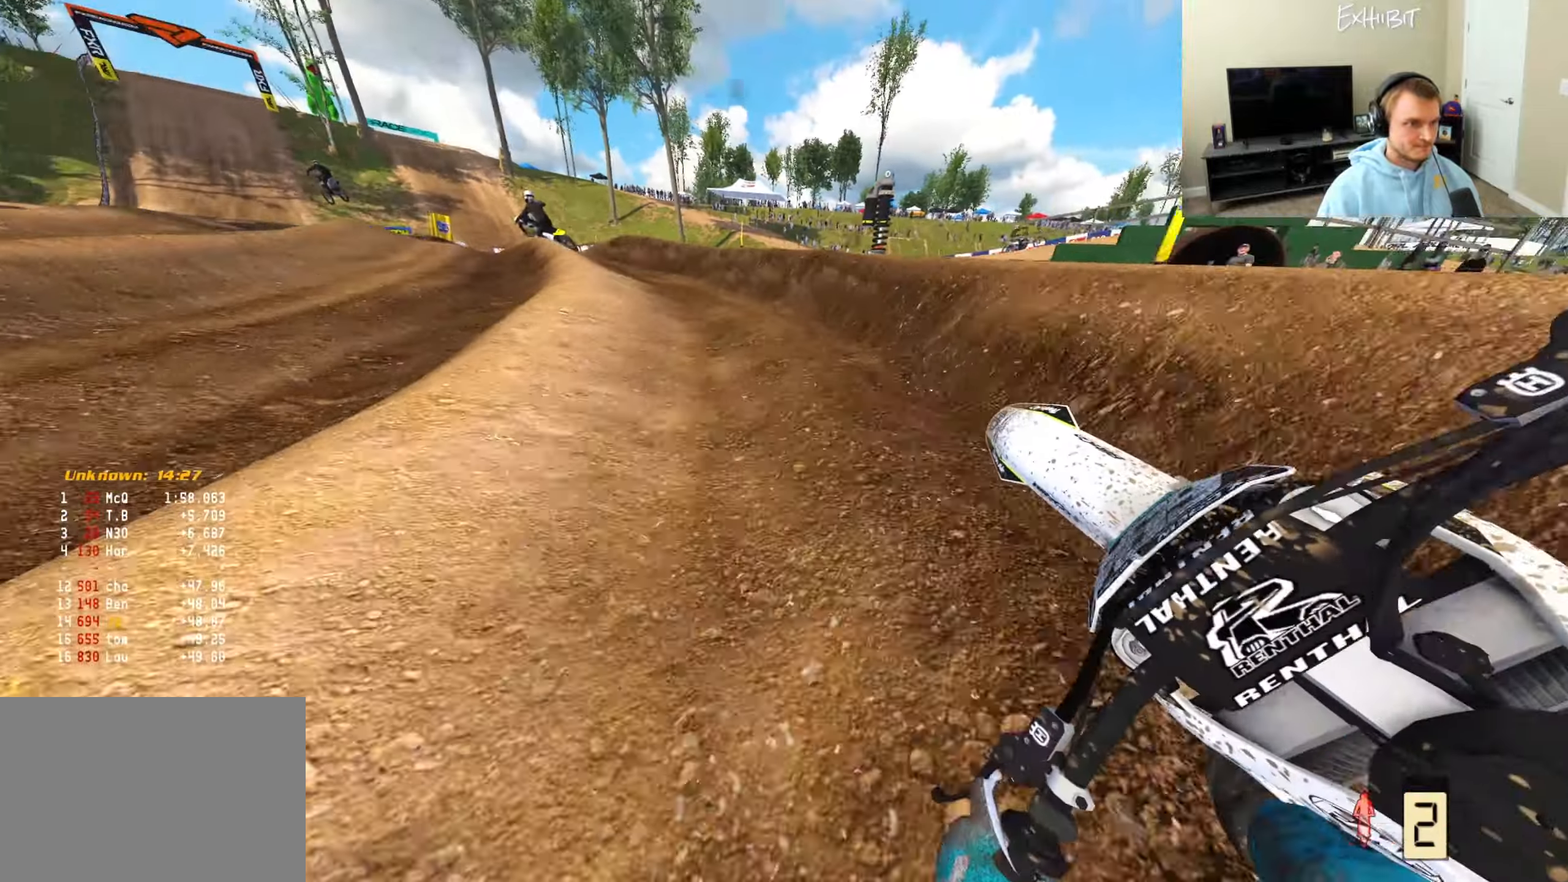
{"buttons": ["R2"], "left_stick": "left", "right_stick": "center", "events": [[33, "right_stick", "right"], [217, "right_stick", "center"]]}
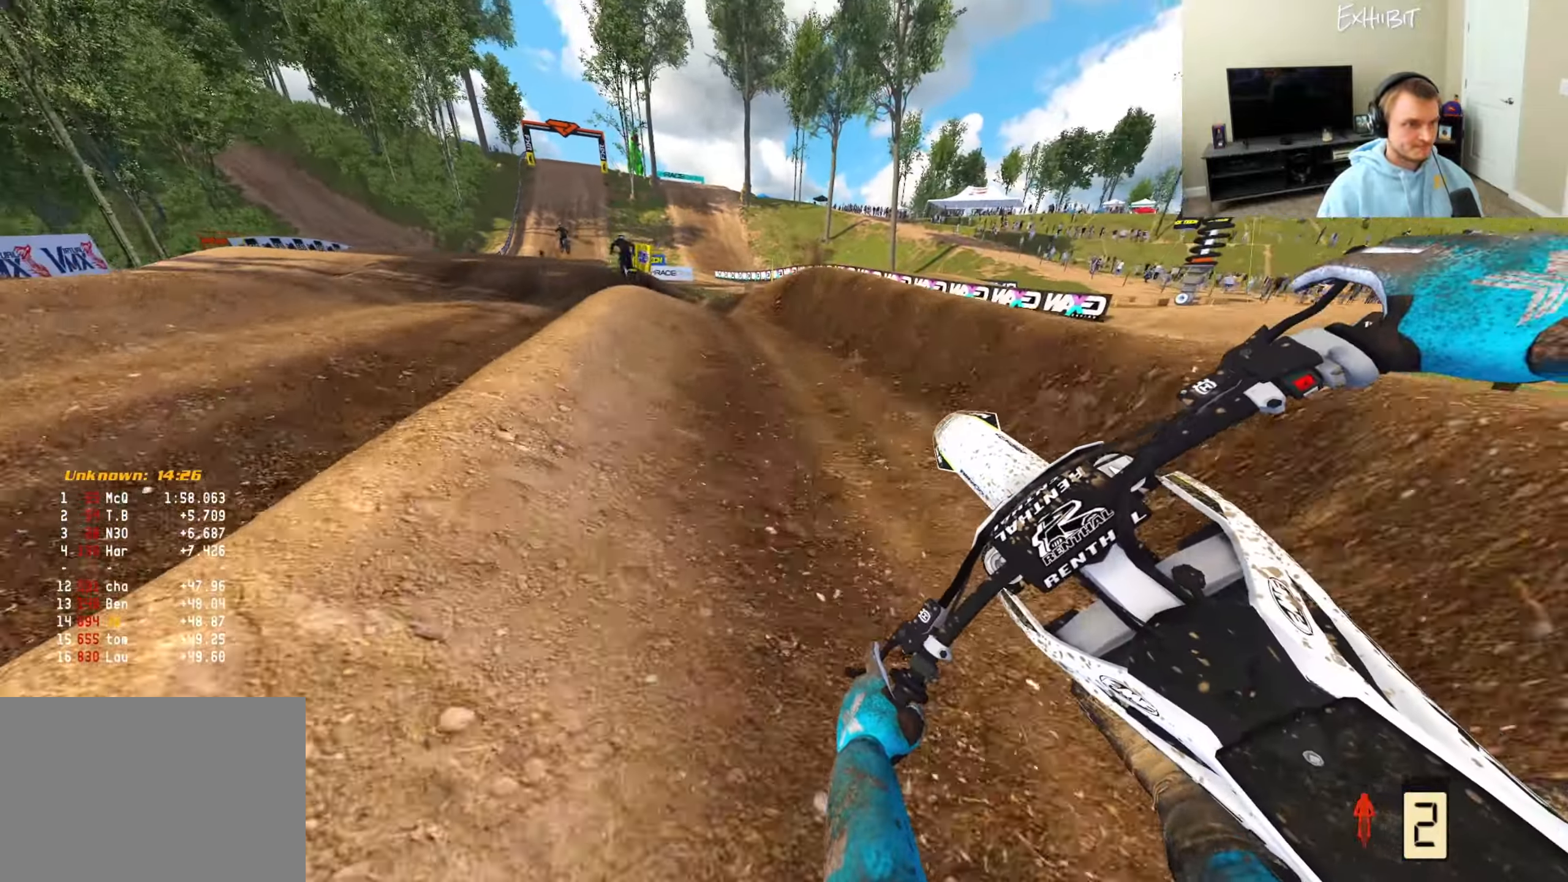
{"buttons": ["R2"], "left_stick": "right", "right_stick": "up", "events": [[50, "right_stick", "right"], [67, "R2", "up"], [133, "R2", "down"], [233, "left_stick", "center"], [283, "left_stick", "right"], [433, "right_stick", "up"]]}
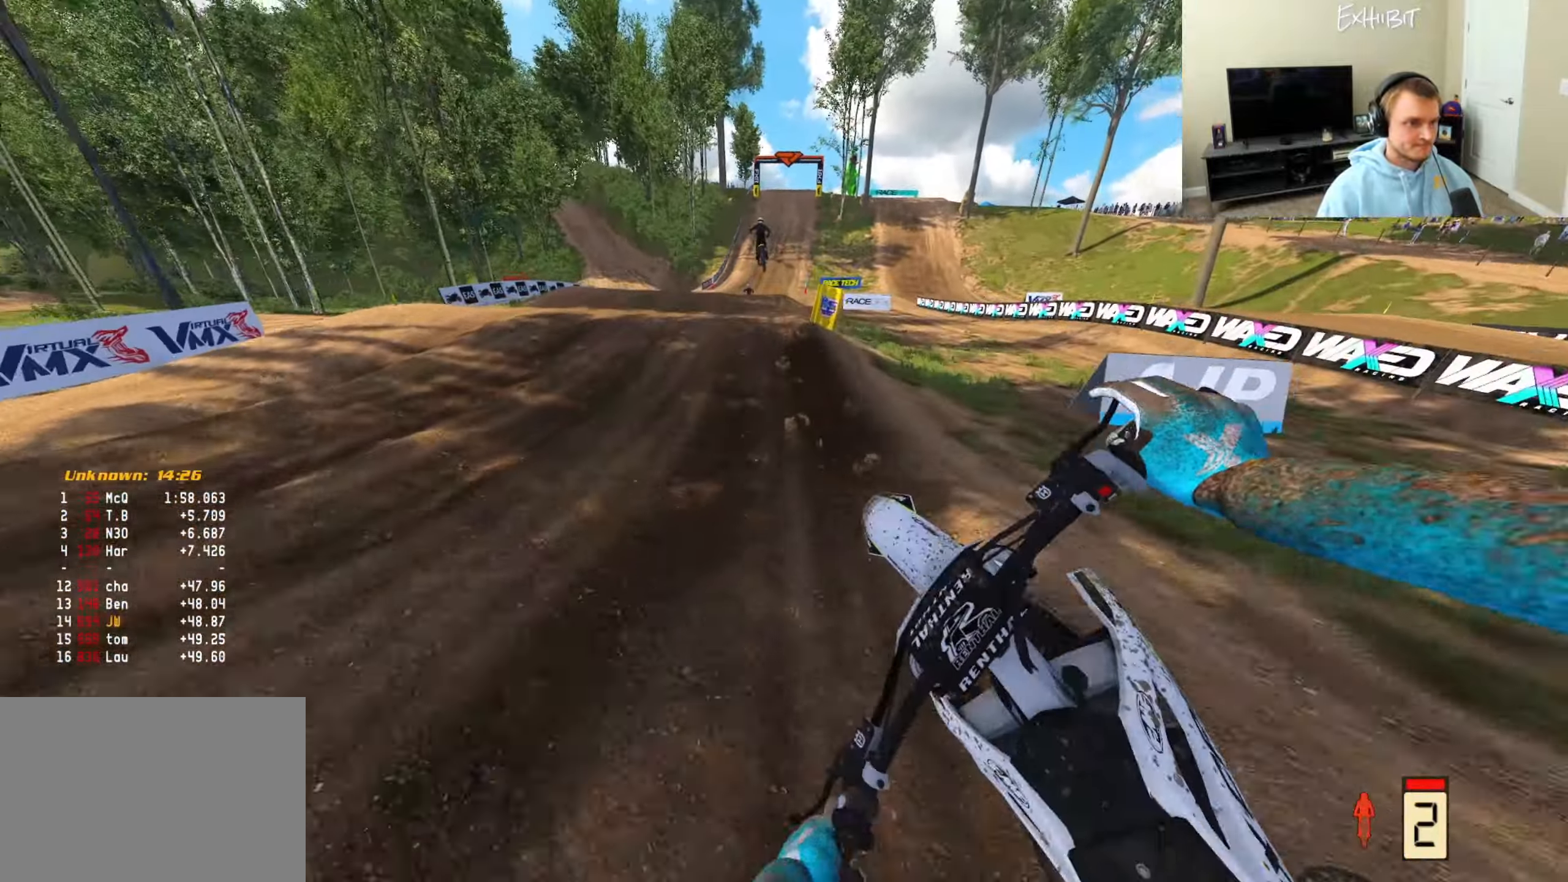
{"buttons": ["R2", "R3"], "left_stick": "center", "right_stick": "left", "events": [[83, "left_stick", "center"], [283, "right_stick", "left"], [367, "left_stick", "left"], [383, "R3", "down"], [417, "left_stick", "center"]]}
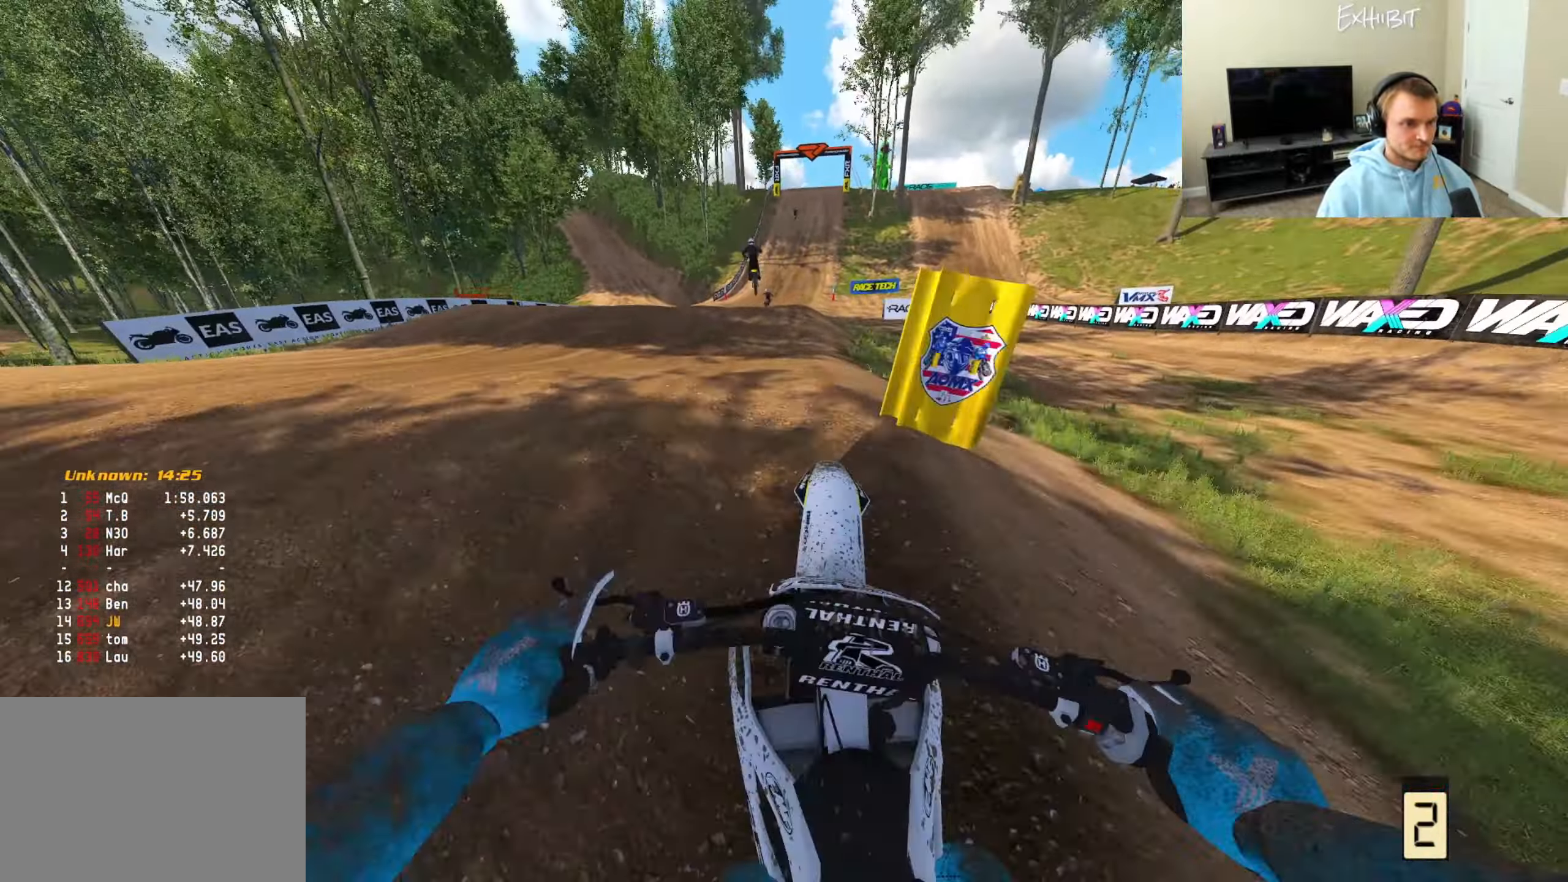
{"buttons": ["TRIANGLE", "R2"], "left_stick": "center", "right_stick": "center", "events": [[17, "R3", "up"], [67, "right_stick", "center"], [100, "R2", "up"], [150, "R2", "down"], [217, "left_stick", "right"], [400, "left_stick", "center"], [467, "TRIANGLE", "down"]]}
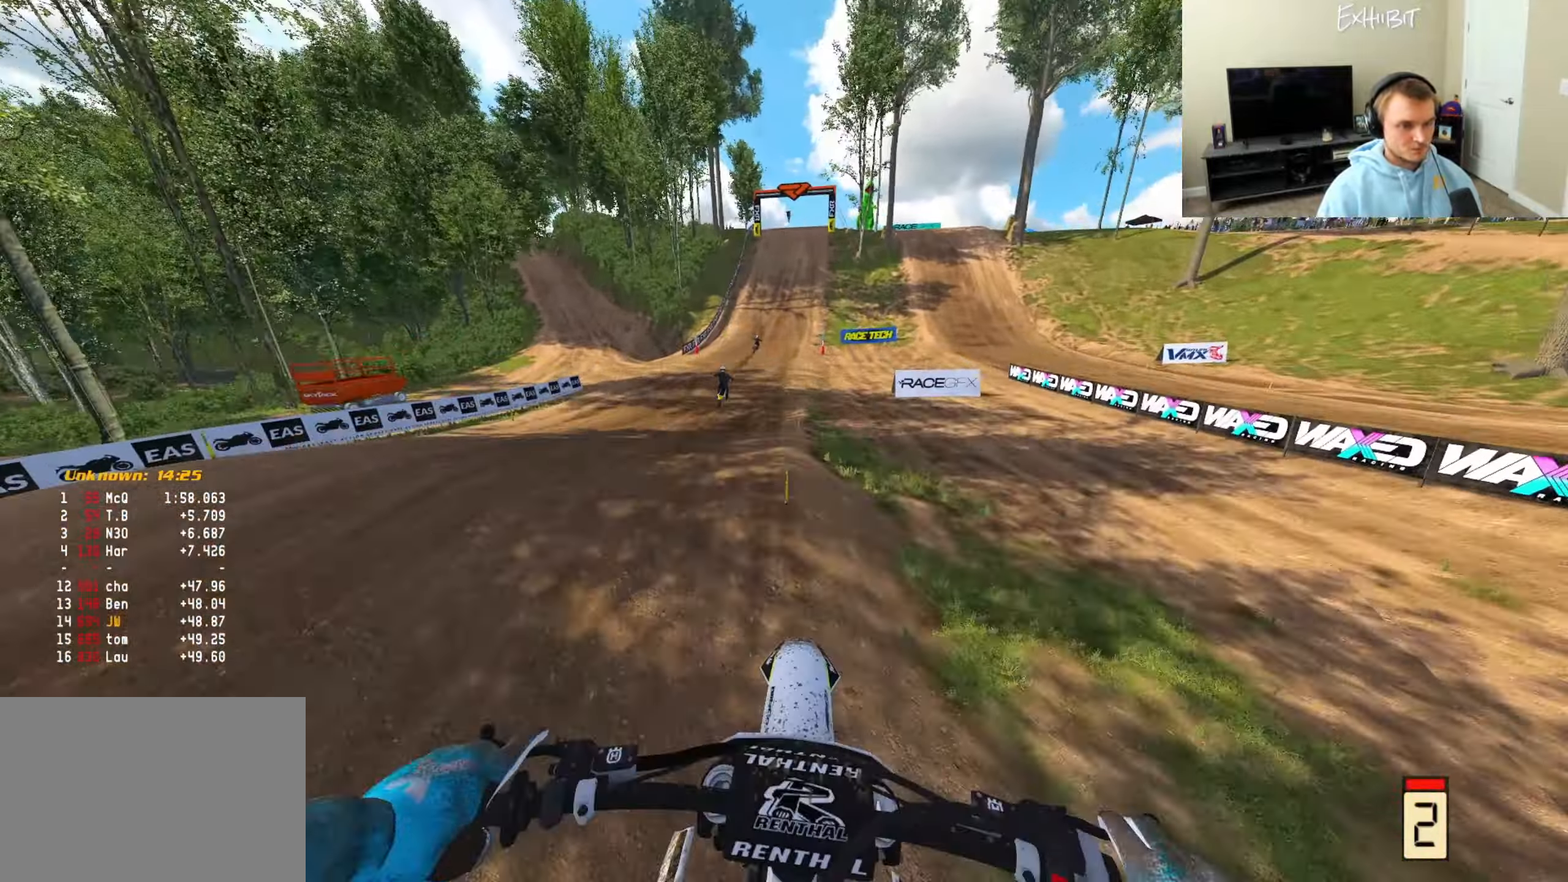
{"buttons": ["R2"], "left_stick": "right", "right_stick": "up-left", "events": [[100, "TRIANGLE", "up"], [100, "right_stick", "up-left"], [417, "left_stick", "right"]]}
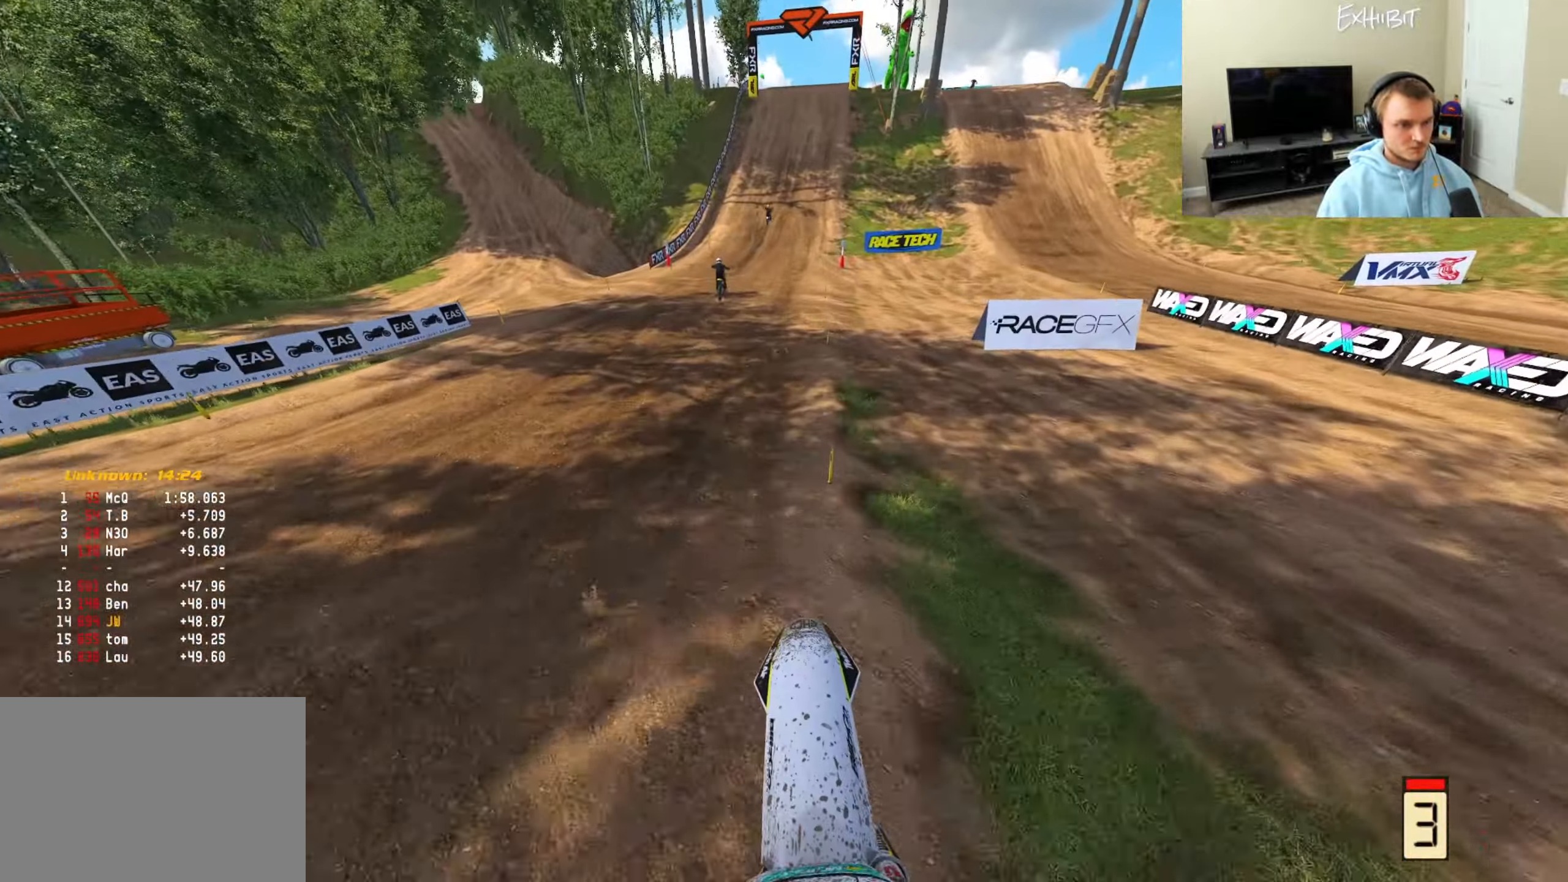
{"buttons": ["R2", "DPAD_LEFT"], "left_stick": "center", "right_stick": "center", "events": [[100, "left_stick", "center"], [167, "right_stick", "center"], [417, "DPAD_LEFT", "down"]]}
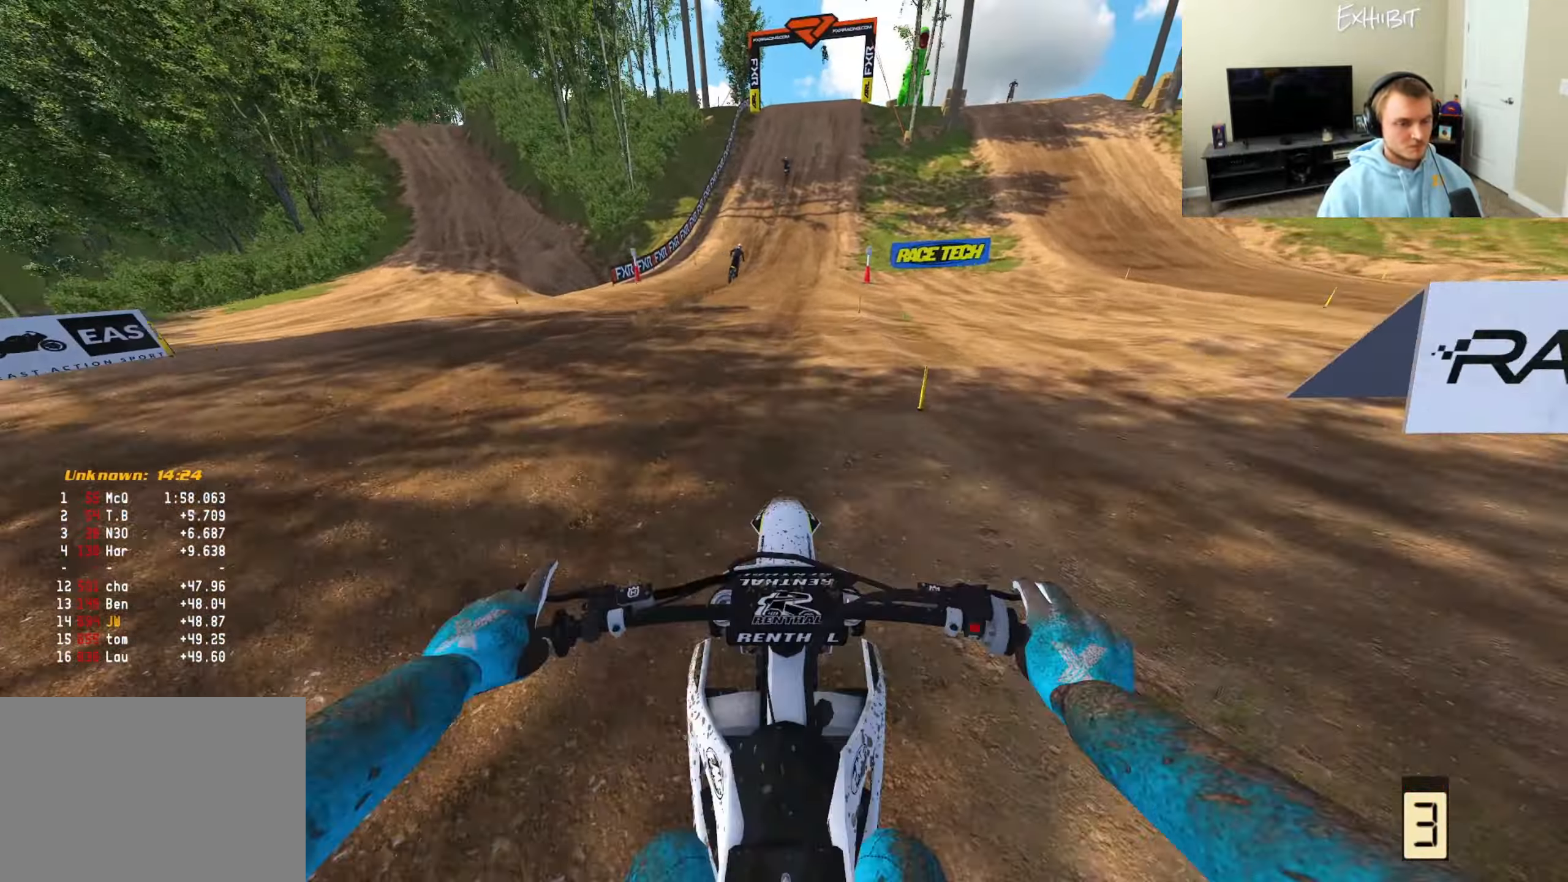
{"buttons": ["R2"], "left_stick": "center", "right_stick": "center", "events": [[17, "DPAD_LEFT", "up"]]}
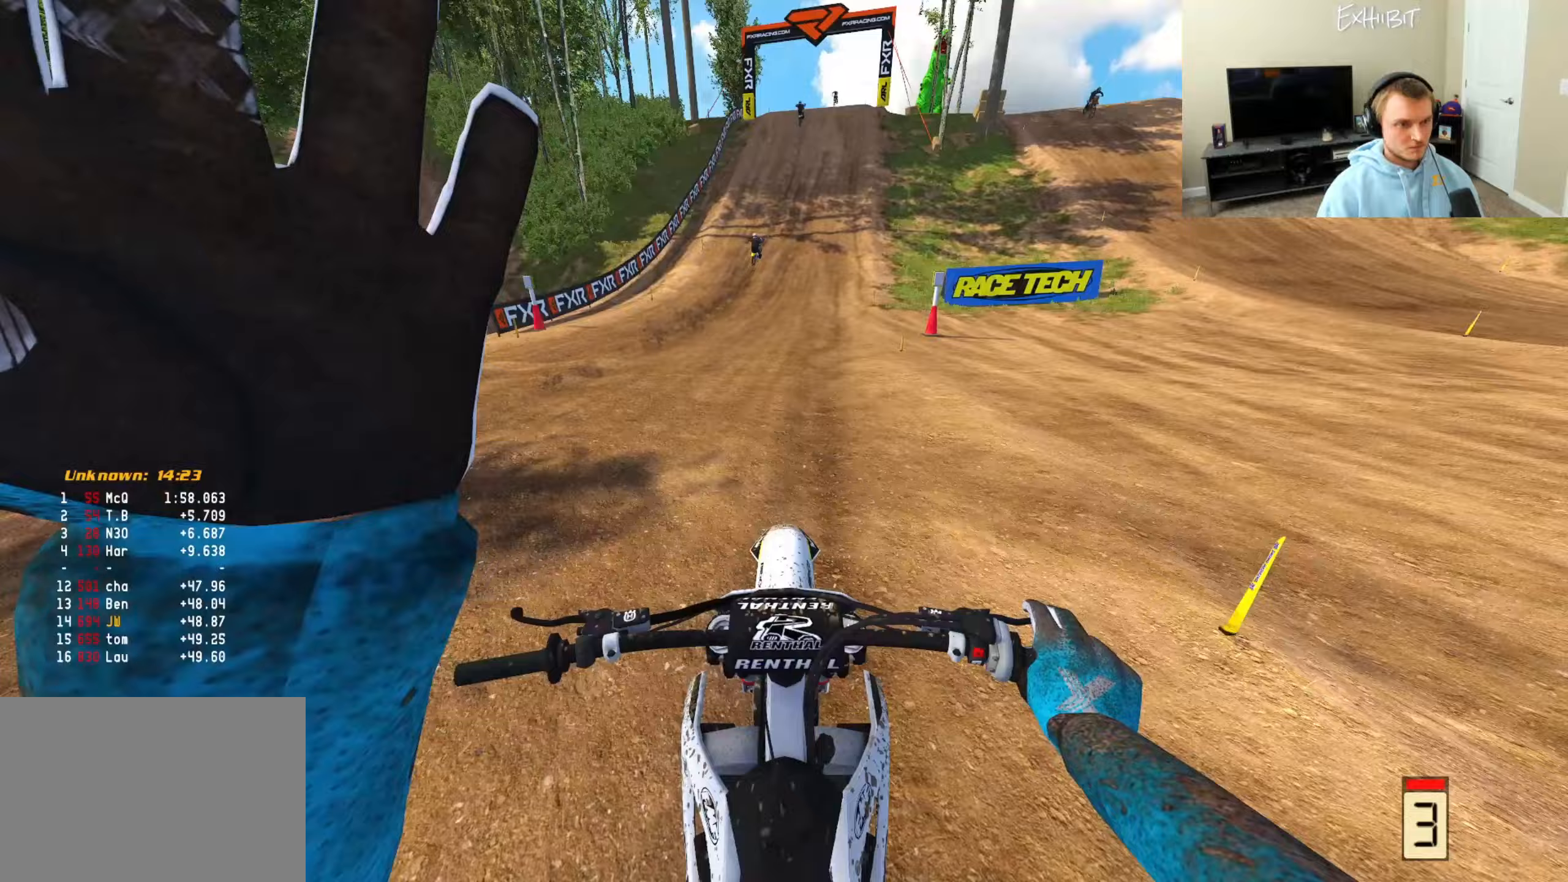
{"buttons": ["R2"], "left_stick": "center", "right_stick": "down", "events": [[333, "R3", "down"], [433, "R3", "up"], [433, "right_stick", "down"]]}
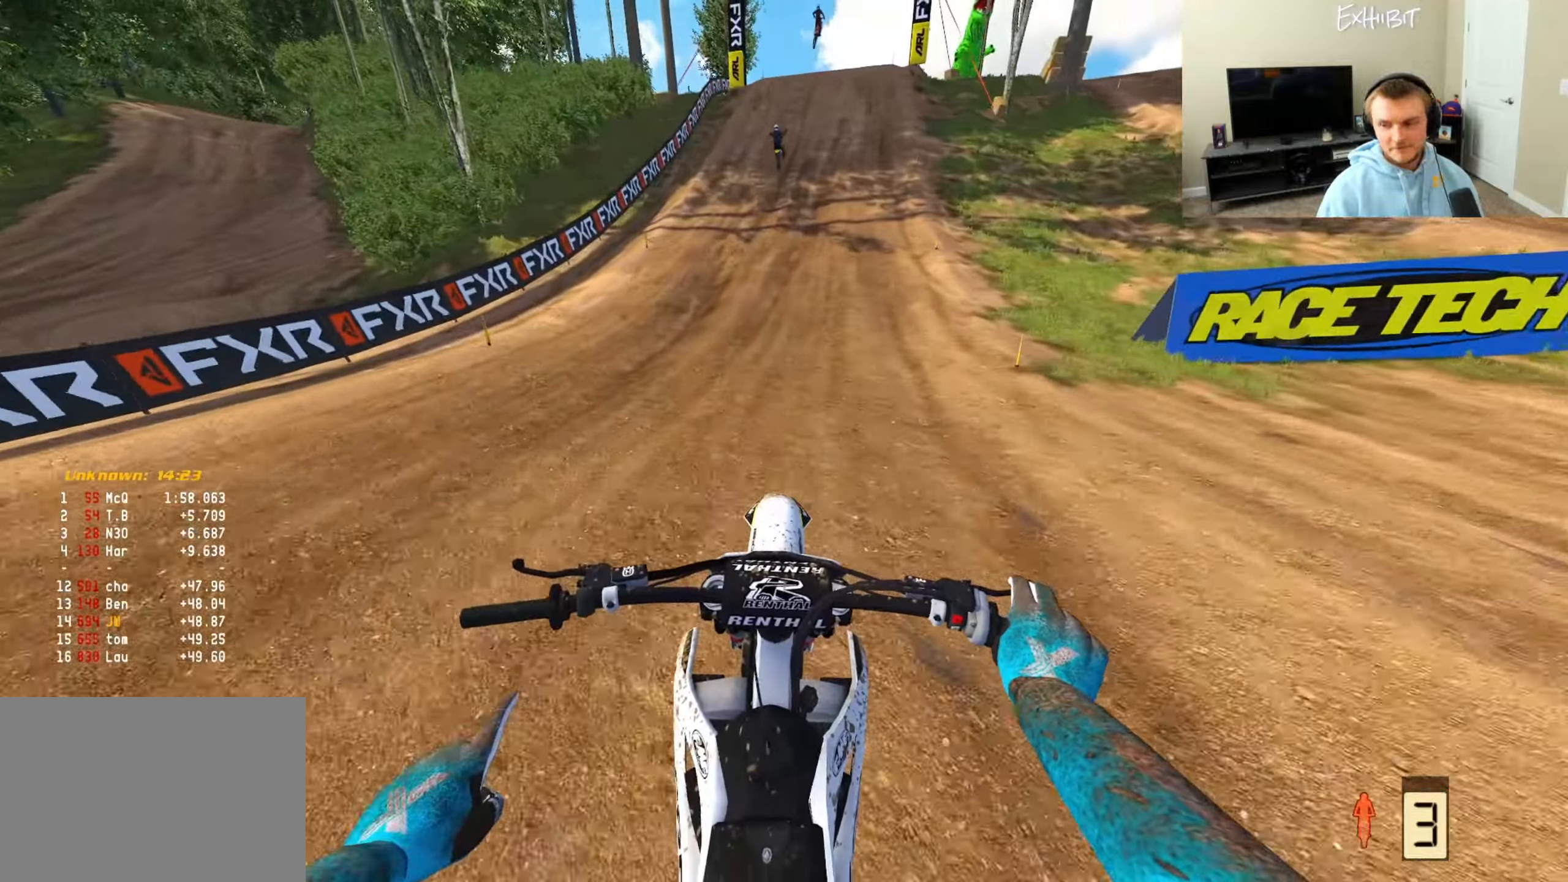
{"buttons": ["R2"], "left_stick": "center", "right_stick": "down", "events": []}
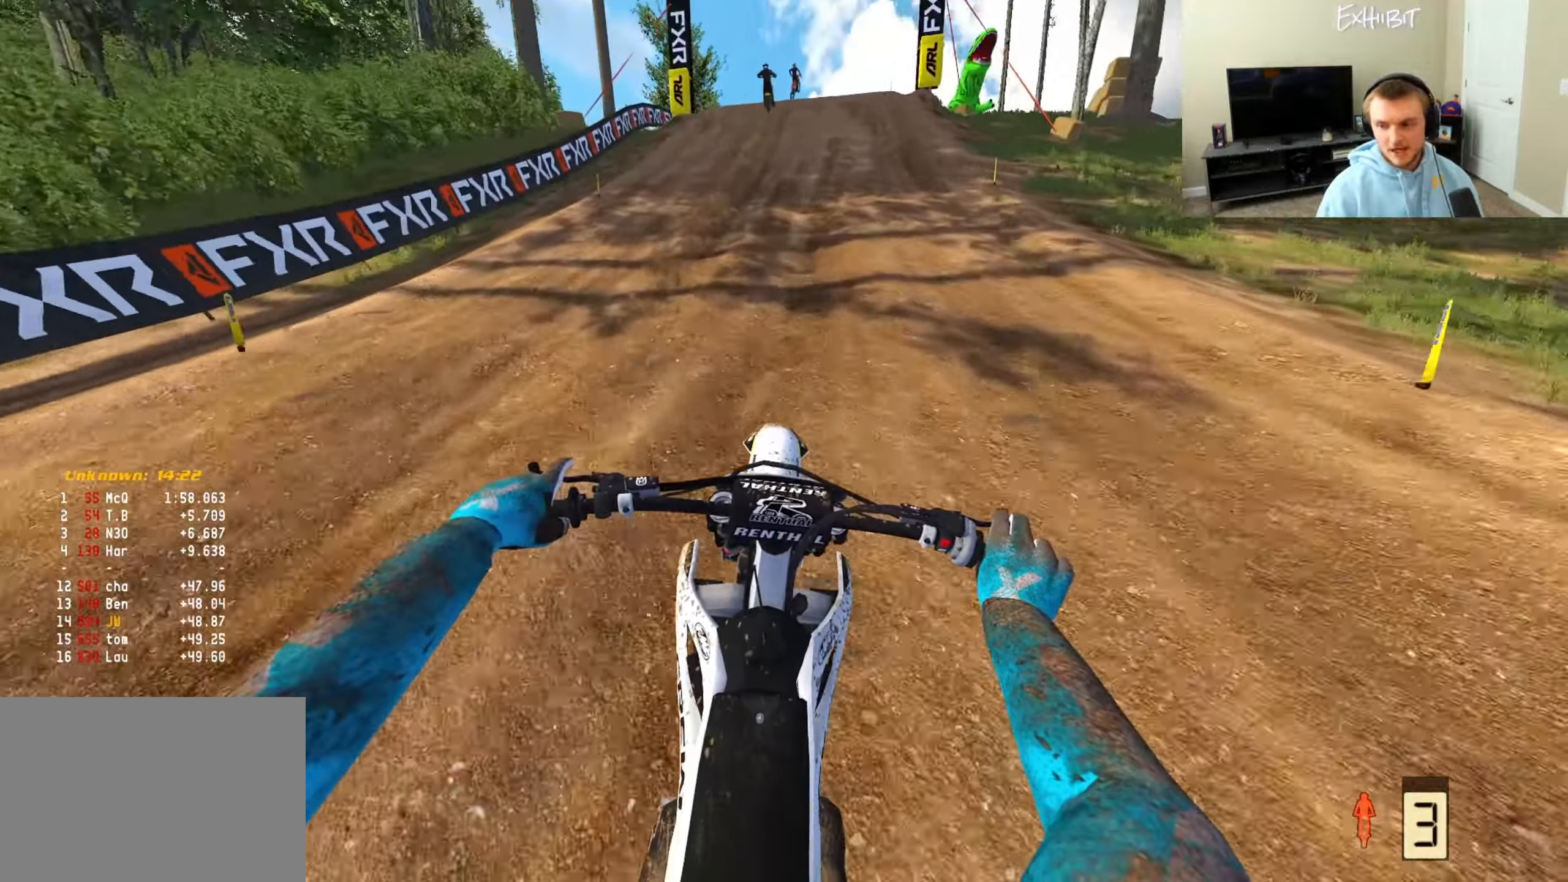
{"buttons": ["R2"], "left_stick": "center", "right_stick": "down", "events": []}
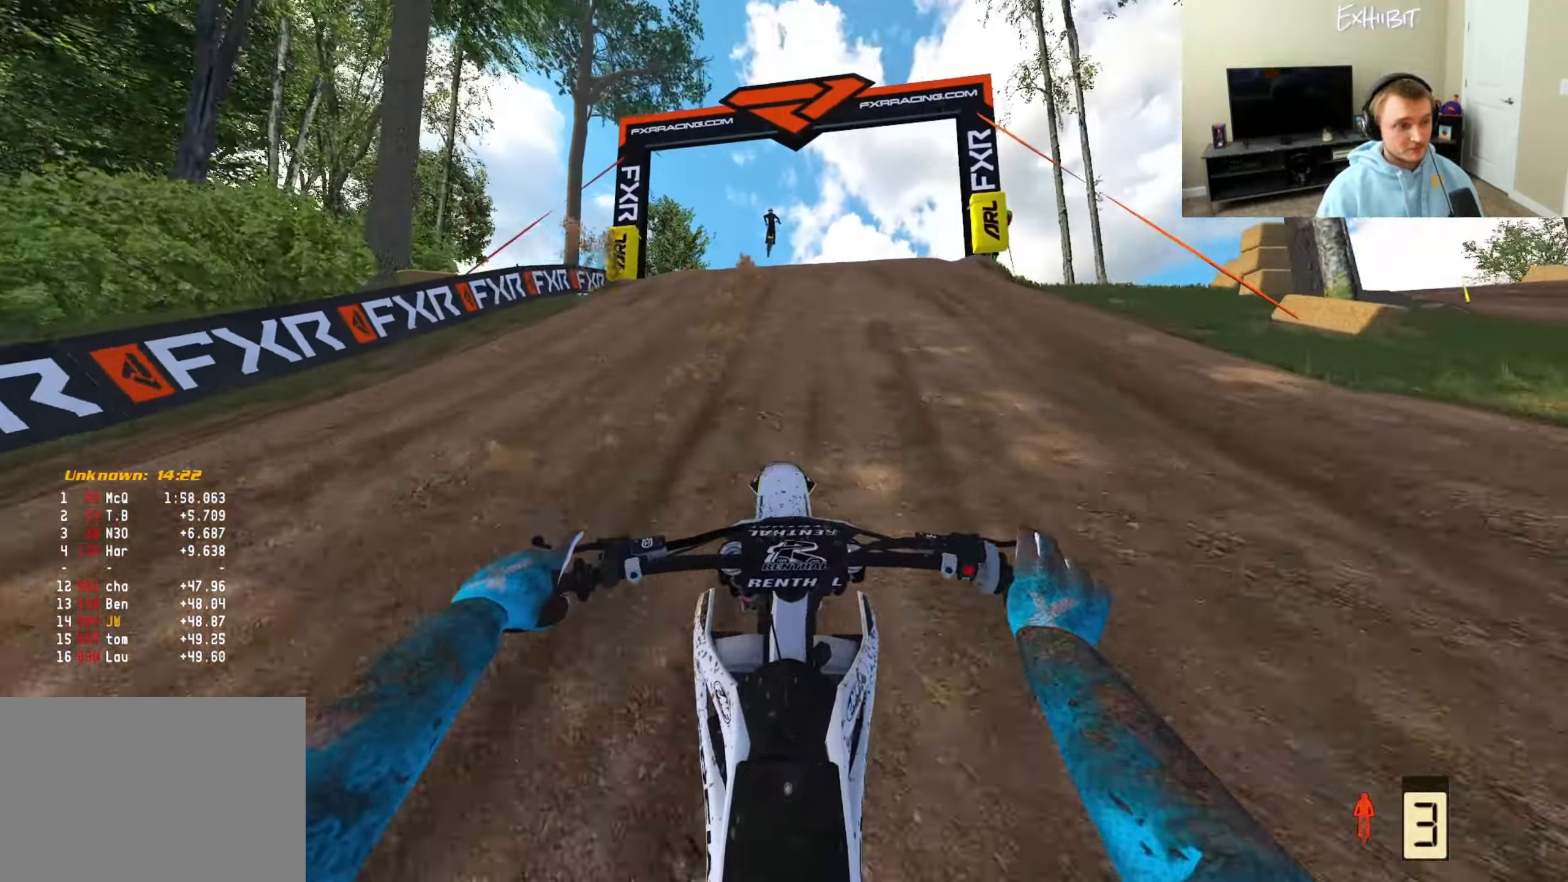
{"buttons": ["R2"], "left_stick": "right", "right_stick": "center", "events": [[50, "right_stick", "center"], [267, "left_stick", "right"], [267, "right_stick", "up"], [467, "right_stick", "center"]]}
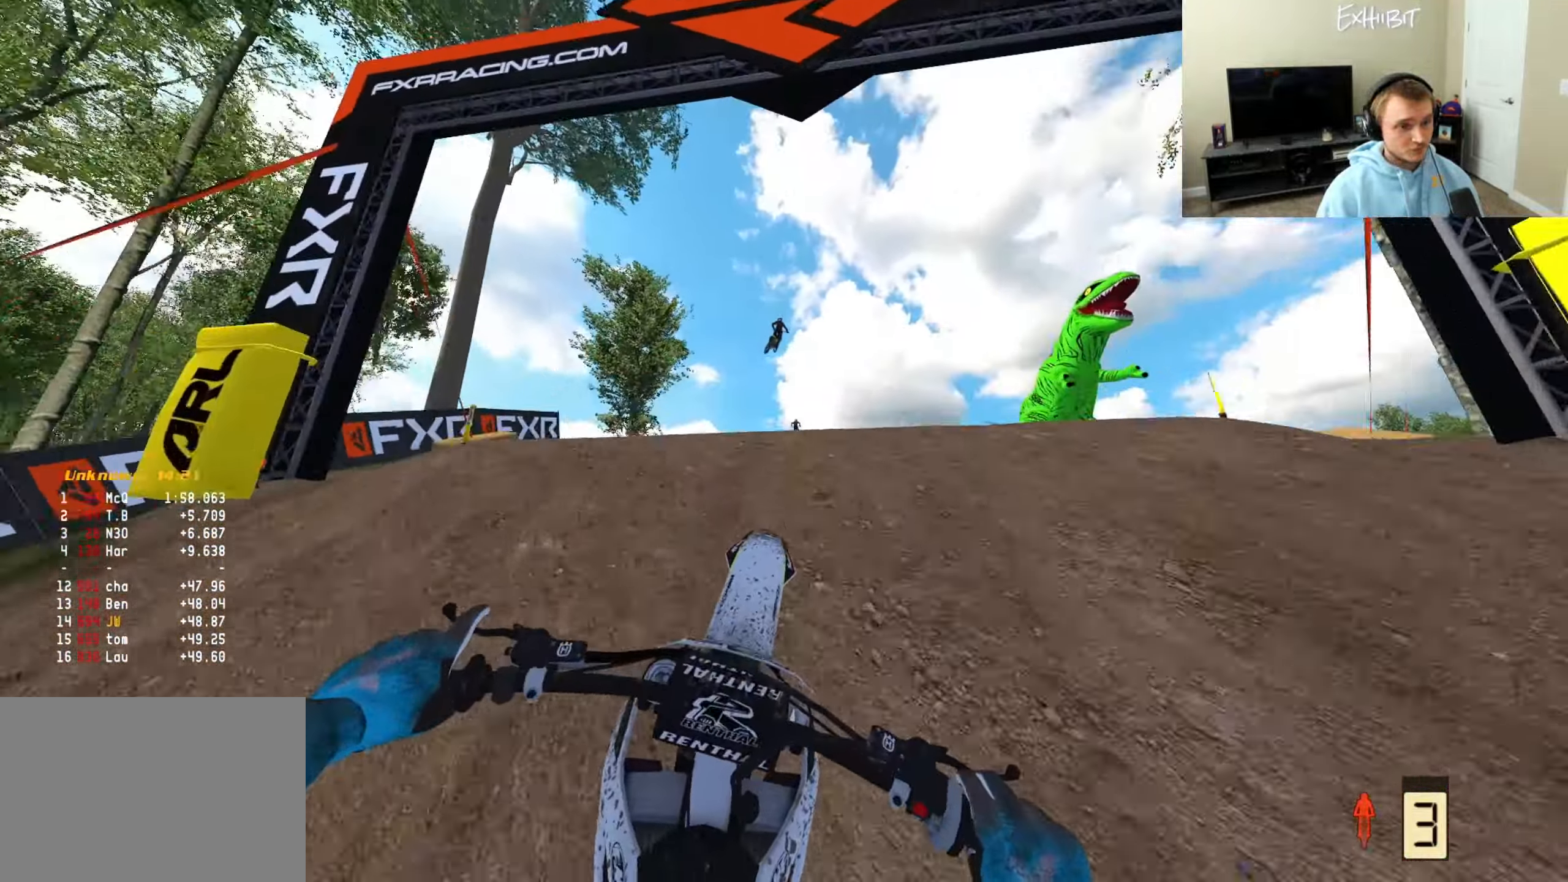
{"buttons": [], "left_stick": "center", "right_stick": "down-left", "events": [[67, "R3", "down"], [100, "left_stick", "center"], [217, "R3", "up"], [250, "left_stick", "left"], [333, "left_stick", "center"], [350, "right_stick", "down-left"], [383, "R3", "down"], [433, "R2", "up"], [433, "right_stick", "center"], [500, "R3", "up"], [500, "right_stick", "down-left"]]}
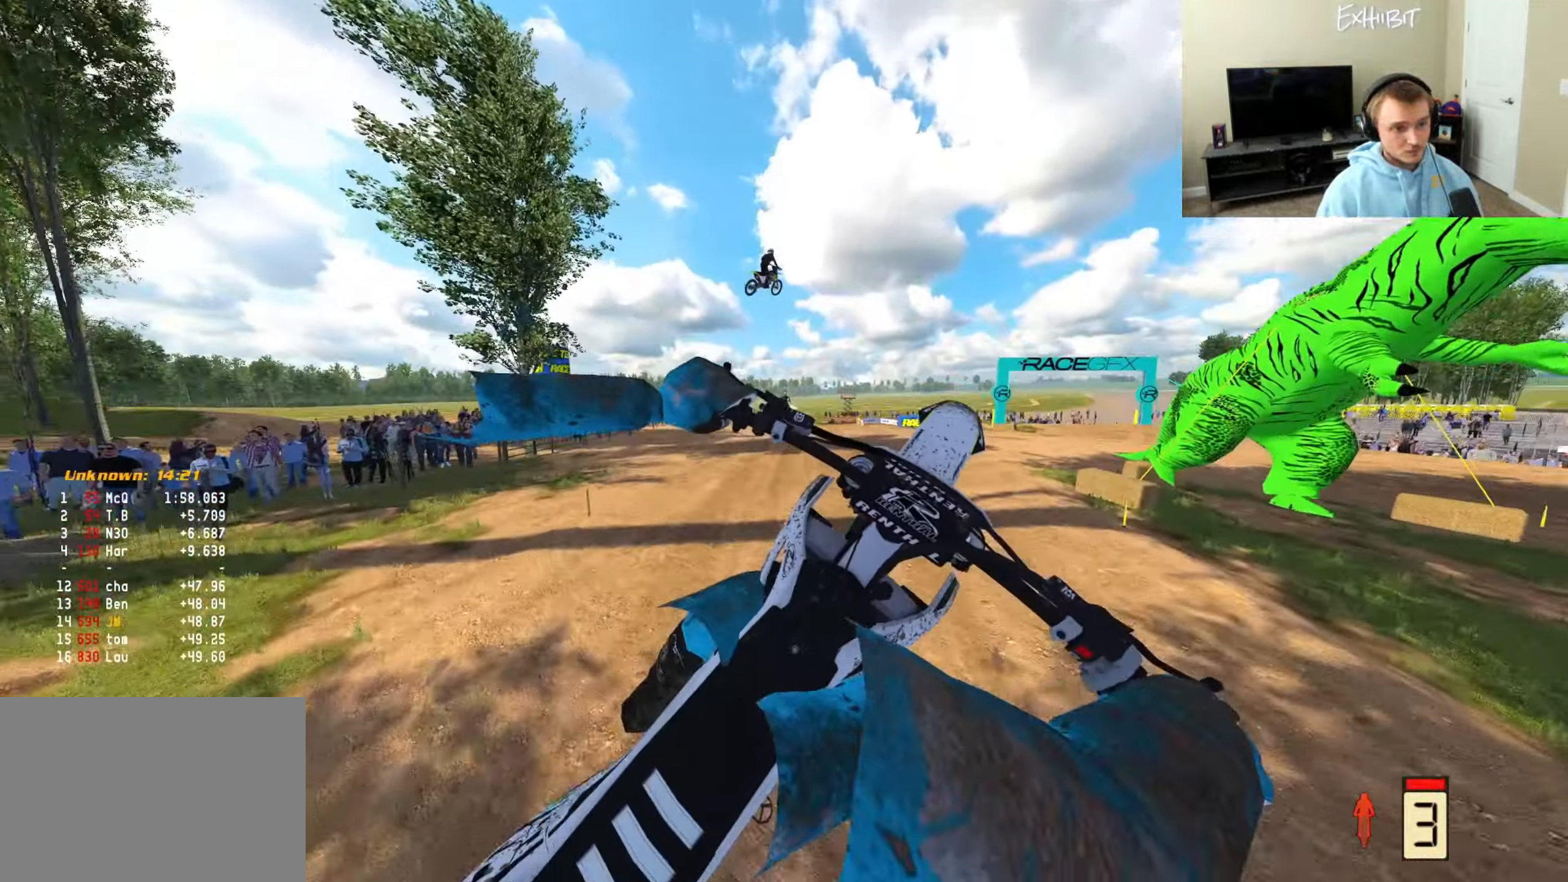
{"buttons": [], "left_stick": "center", "right_stick": "center", "events": [[50, "right_stick", "center"], [350, "CROSS", "down"], [483, "CROSS", "up"]]}
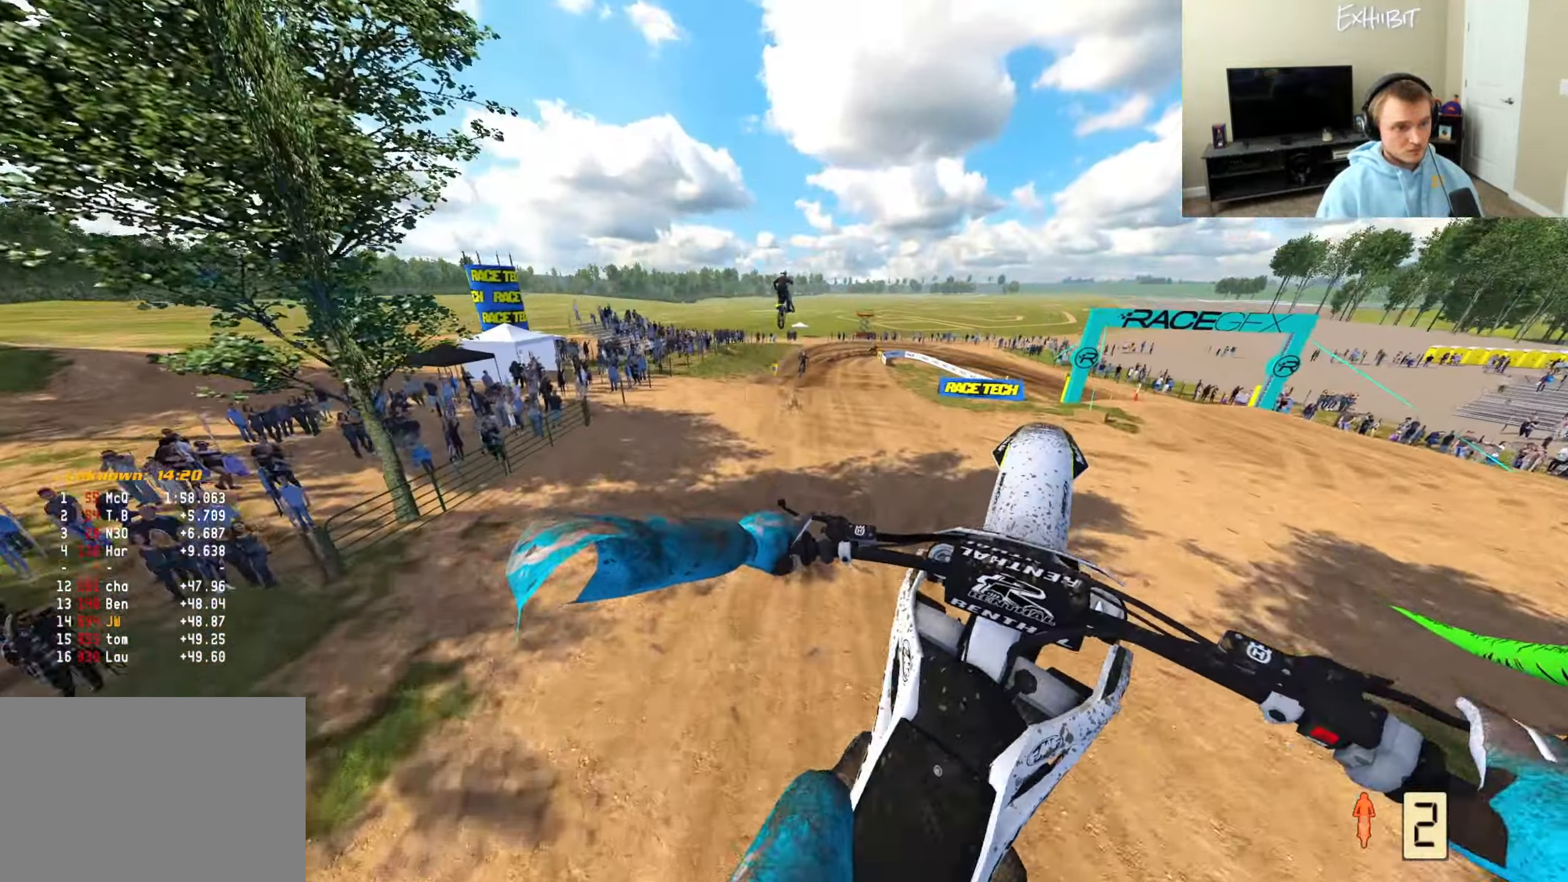
{"buttons": ["CIRCLE", "R2"], "left_stick": "center", "right_stick": "center", "events": [[17, "R2", "down"], [33, "right_stick", "up"], [150, "R2", "up"], [333, "right_stick", "center"], [433, "CIRCLE", "down"], [433, "R2", "down"]]}
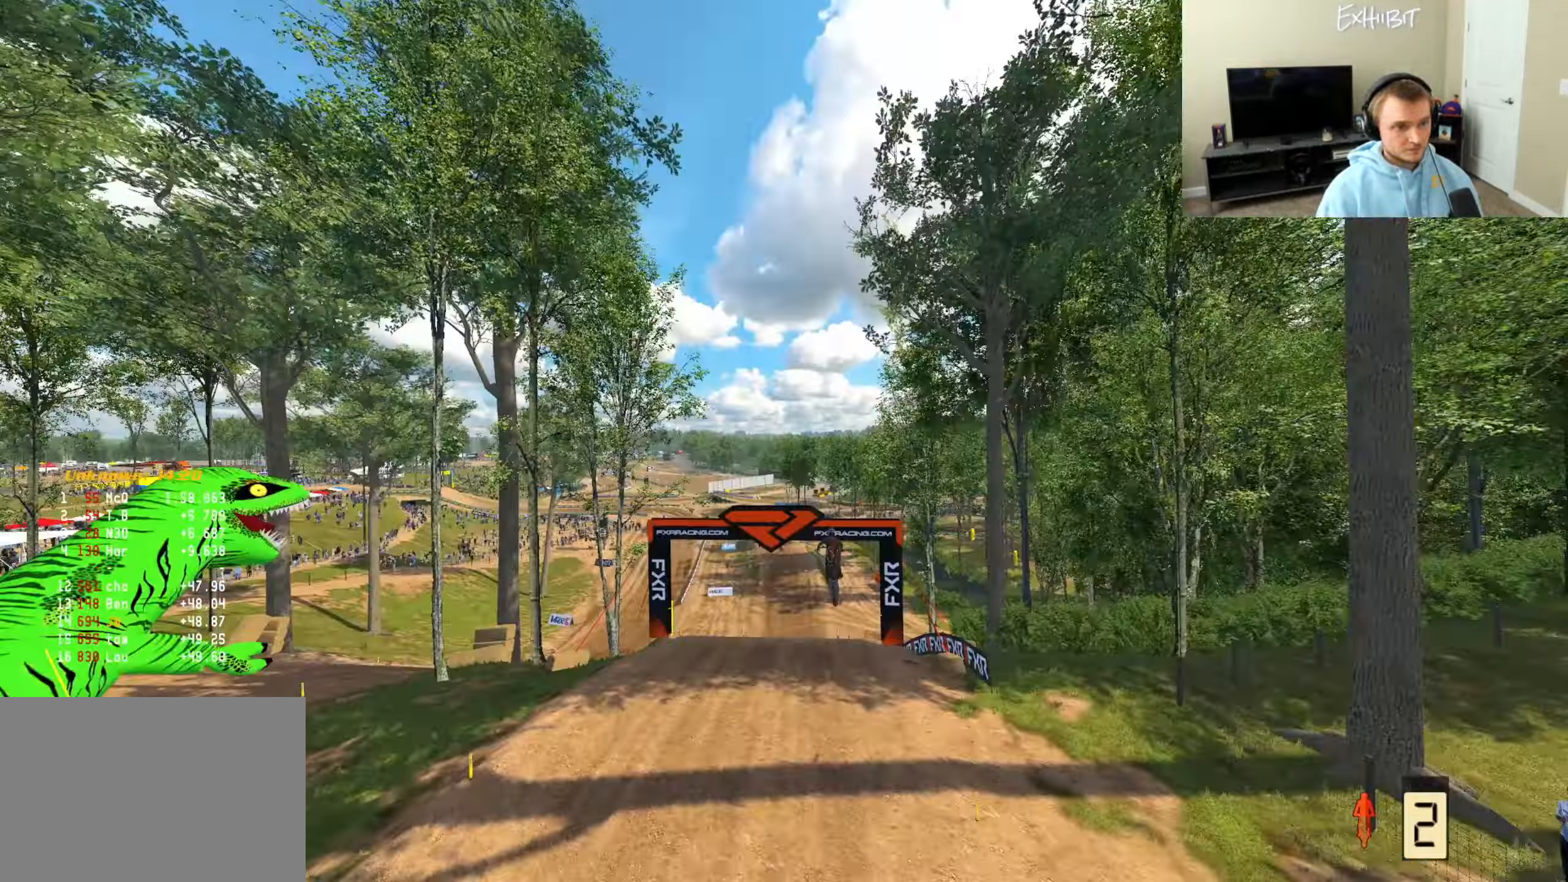
{"buttons": ["R2"], "left_stick": "center", "right_stick": "center", "events": [[283, "CIRCLE", "up"]]}
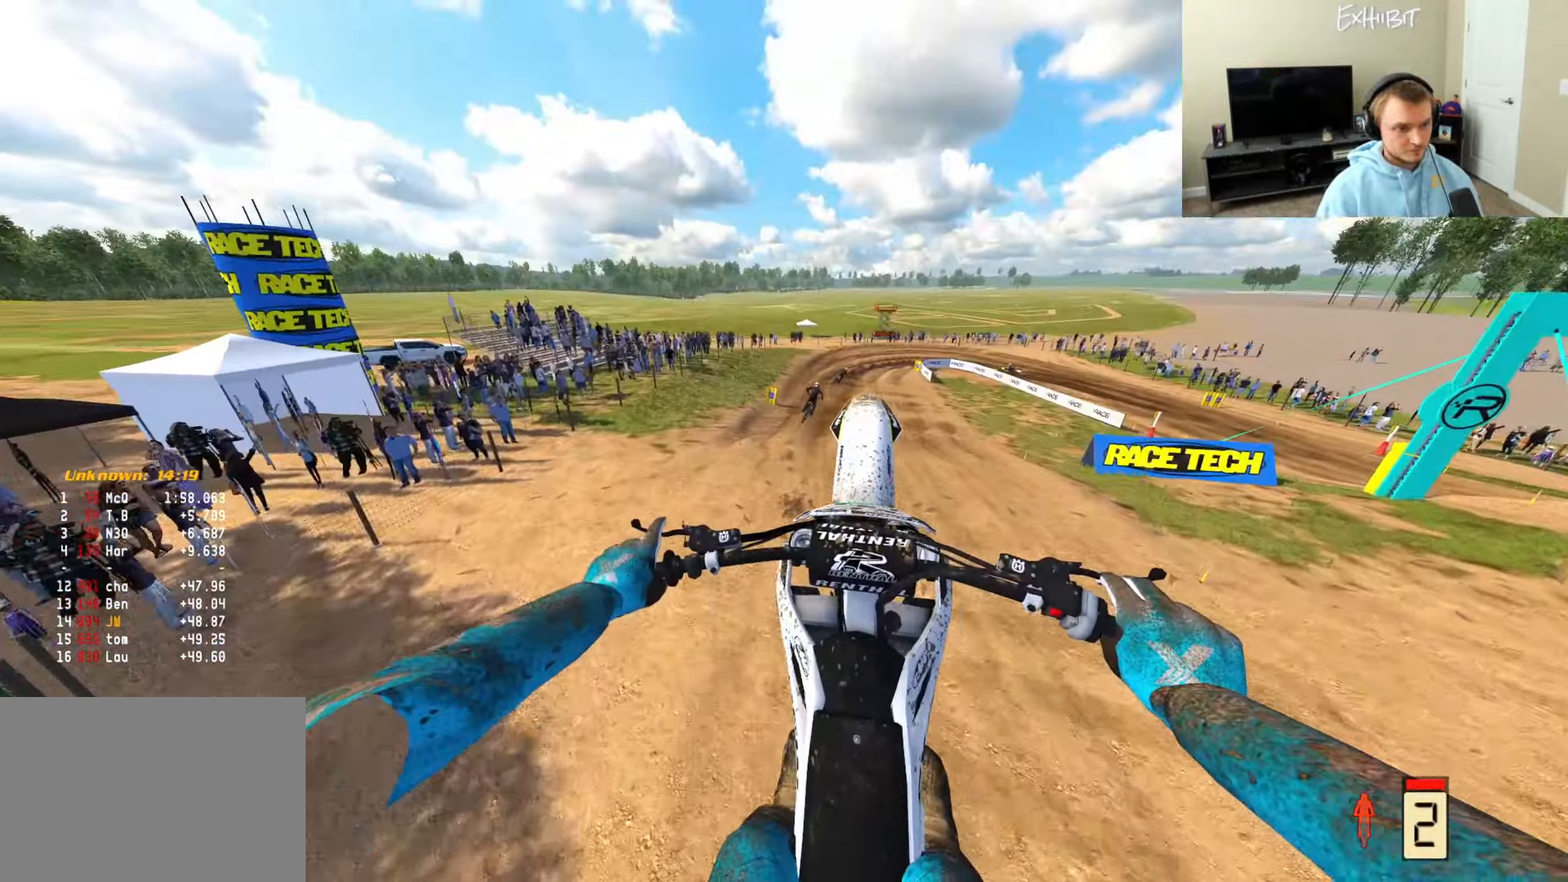
{"buttons": ["R2"], "left_stick": "center", "right_stick": "down", "events": [[17, "right_stick", "up"], [100, "left_stick", "right"], [283, "left_stick", "center"], [317, "right_stick", "center"], [383, "right_stick", "down"]]}
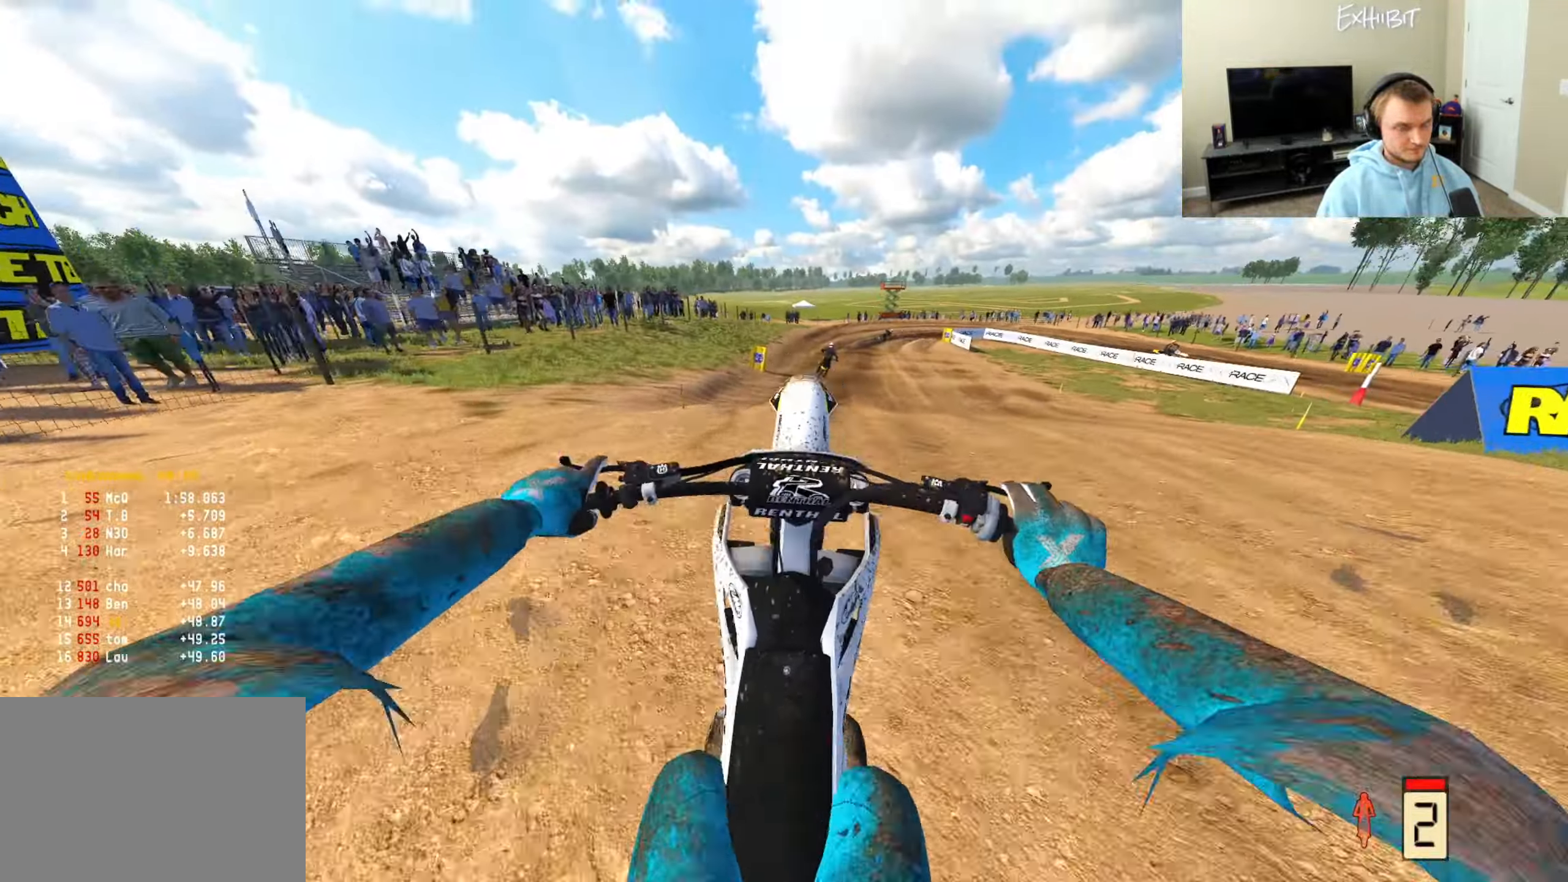
{"buttons": ["R2"], "left_stick": "center", "right_stick": "up", "events": [[100, "right_stick", "down-right"], [467, "right_stick", "up"]]}
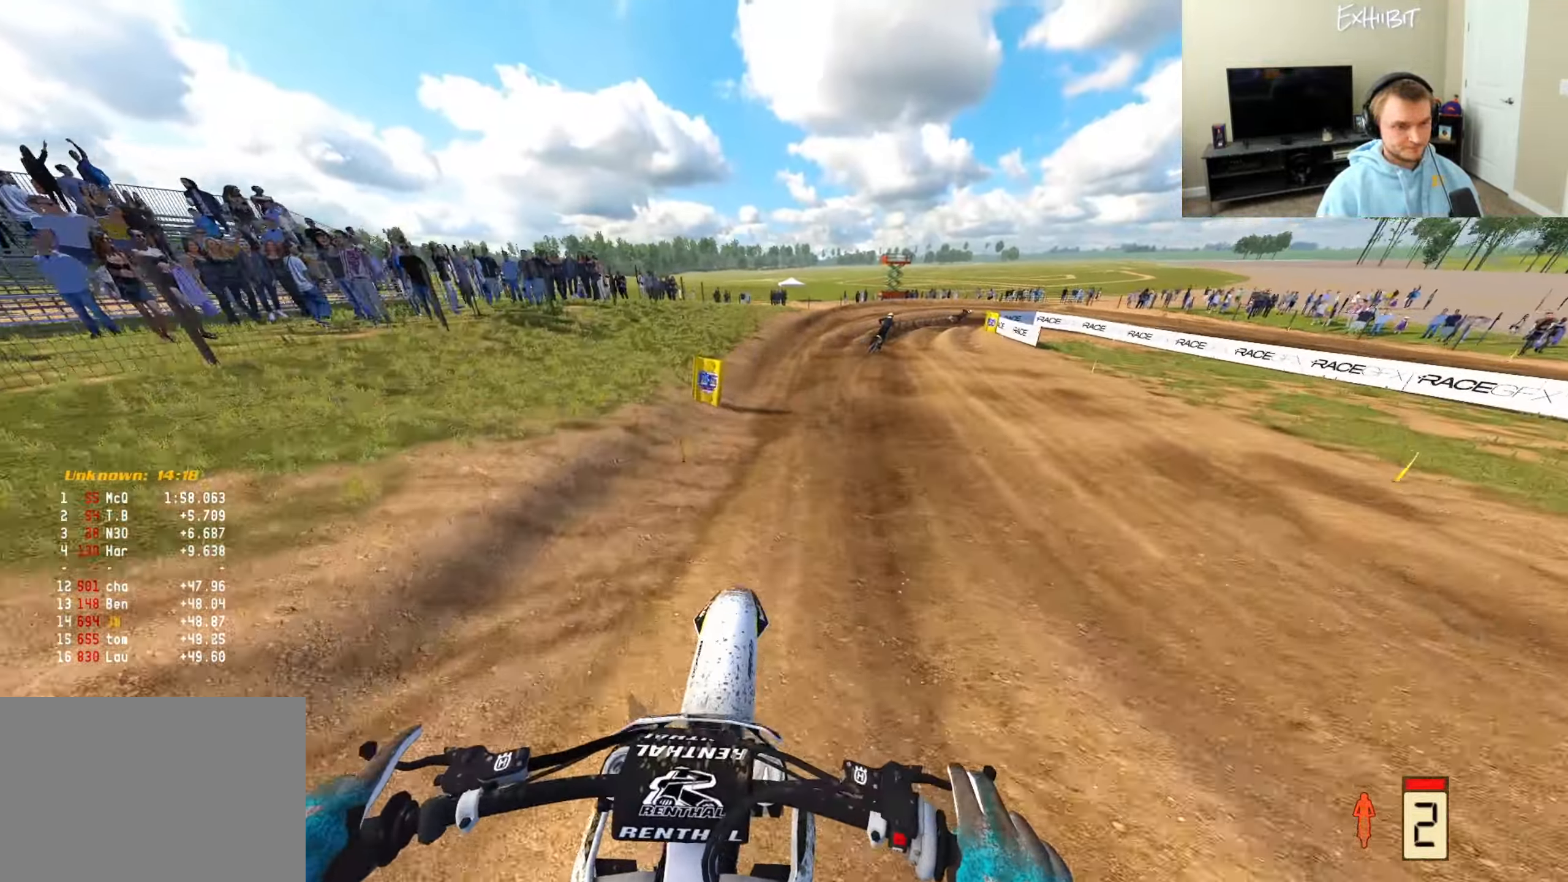
{"buttons": ["R2"], "left_stick": "right", "right_stick": "down-left", "events": [[67, "left_stick", "right"], [167, "right_stick", "center"], [283, "right_stick", "left"], [433, "right_stick", "down-left"]]}
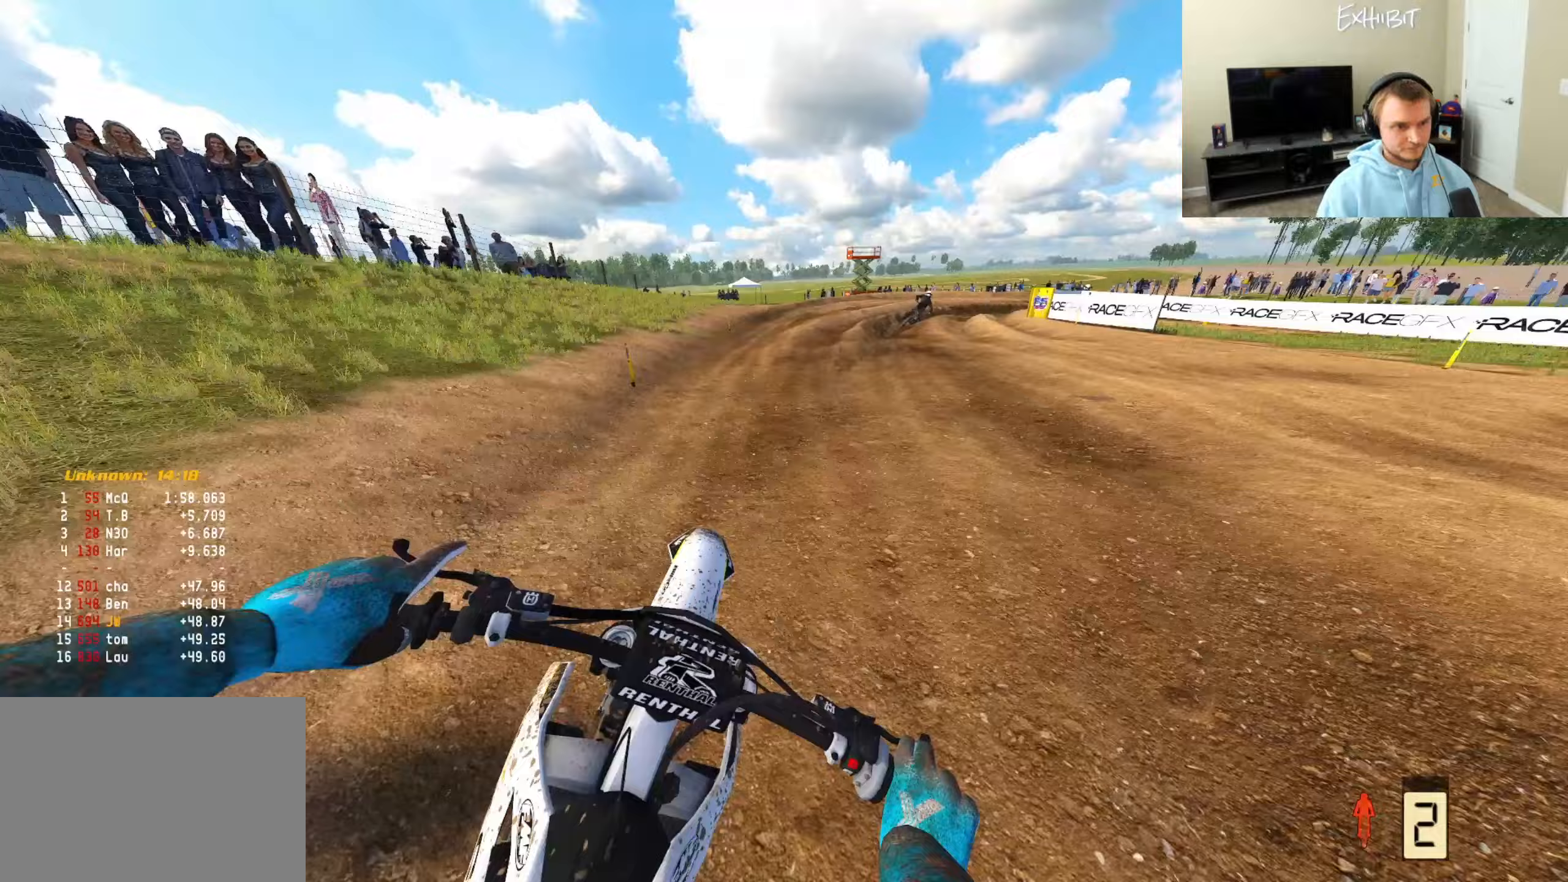
{"buttons": ["R3"], "left_stick": "right", "right_stick": "down-left", "events": [[350, "R2", "up"], [483, "R3", "down"]]}
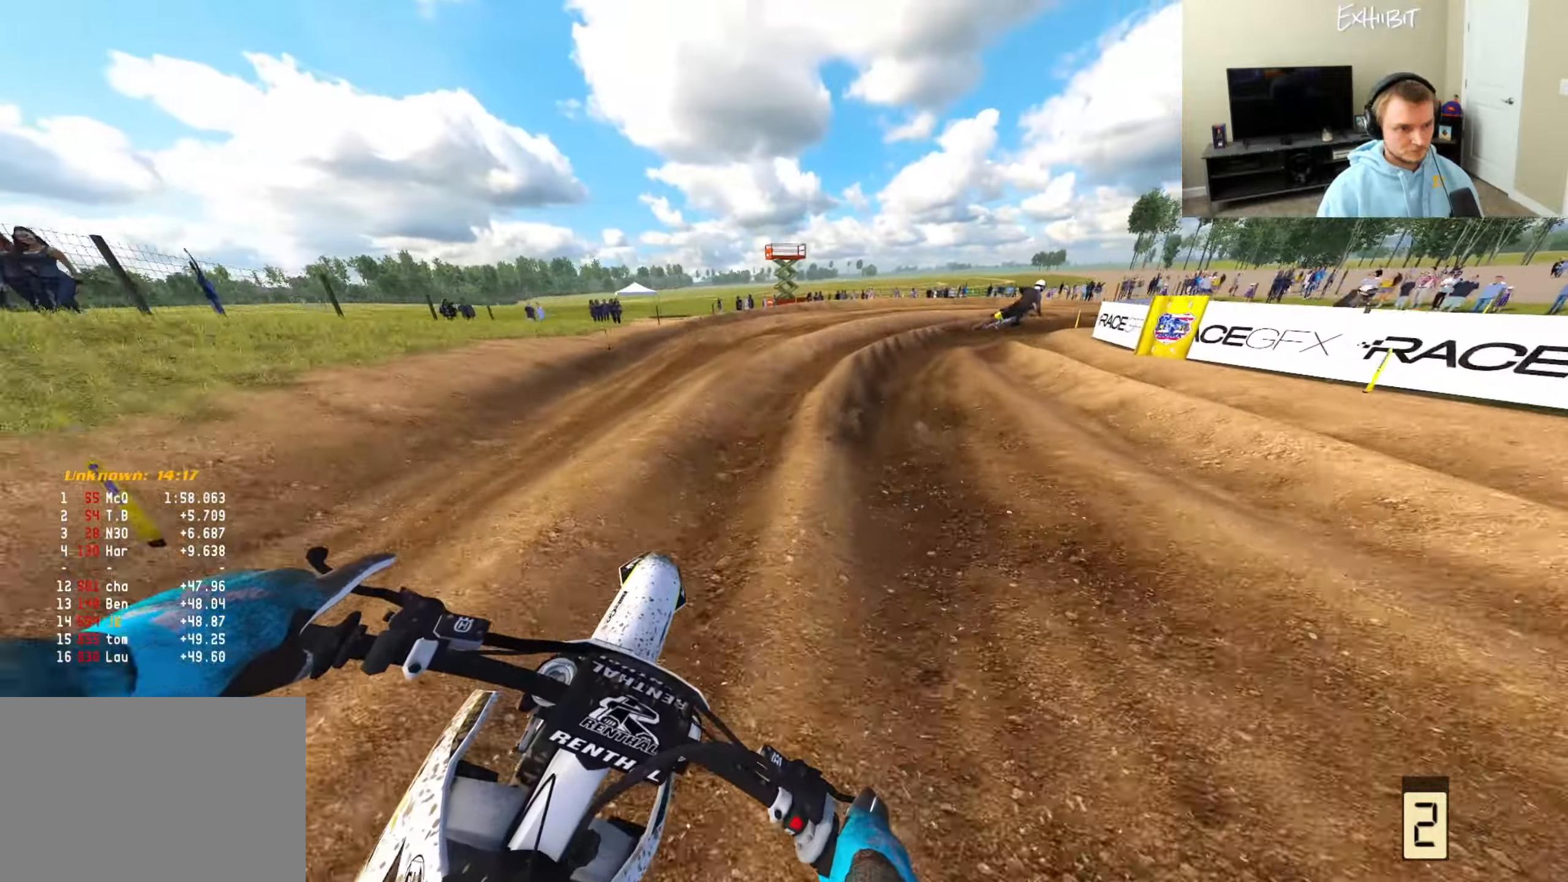
{"buttons": [], "left_stick": "right", "right_stick": "down-left", "events": [[83, "R3", "up"]]}